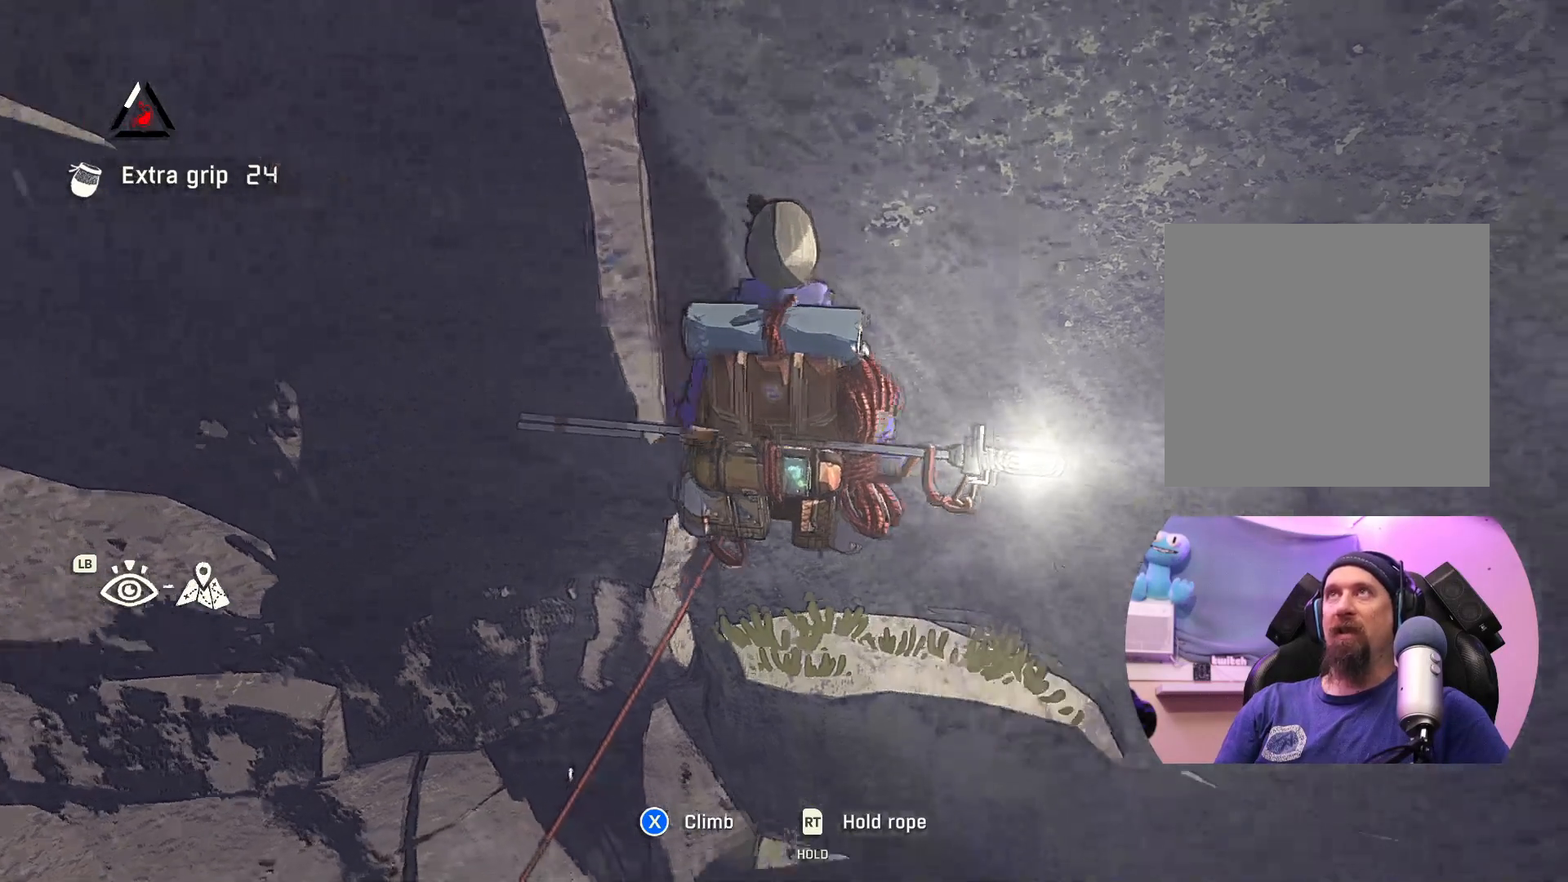
Gameplay with a controller (Xbox layout); each line is a JSON object with the inputs held at the frame after it. "events" lists button and stick changes between this image and that frame as [ms after this image, input, new state], when the widget could be followed in between.
{"buttons": [], "left_stick": "center", "right_stick": "center", "events": [[50, "right_stick", "right"], [483, "right_stick", "center"]]}
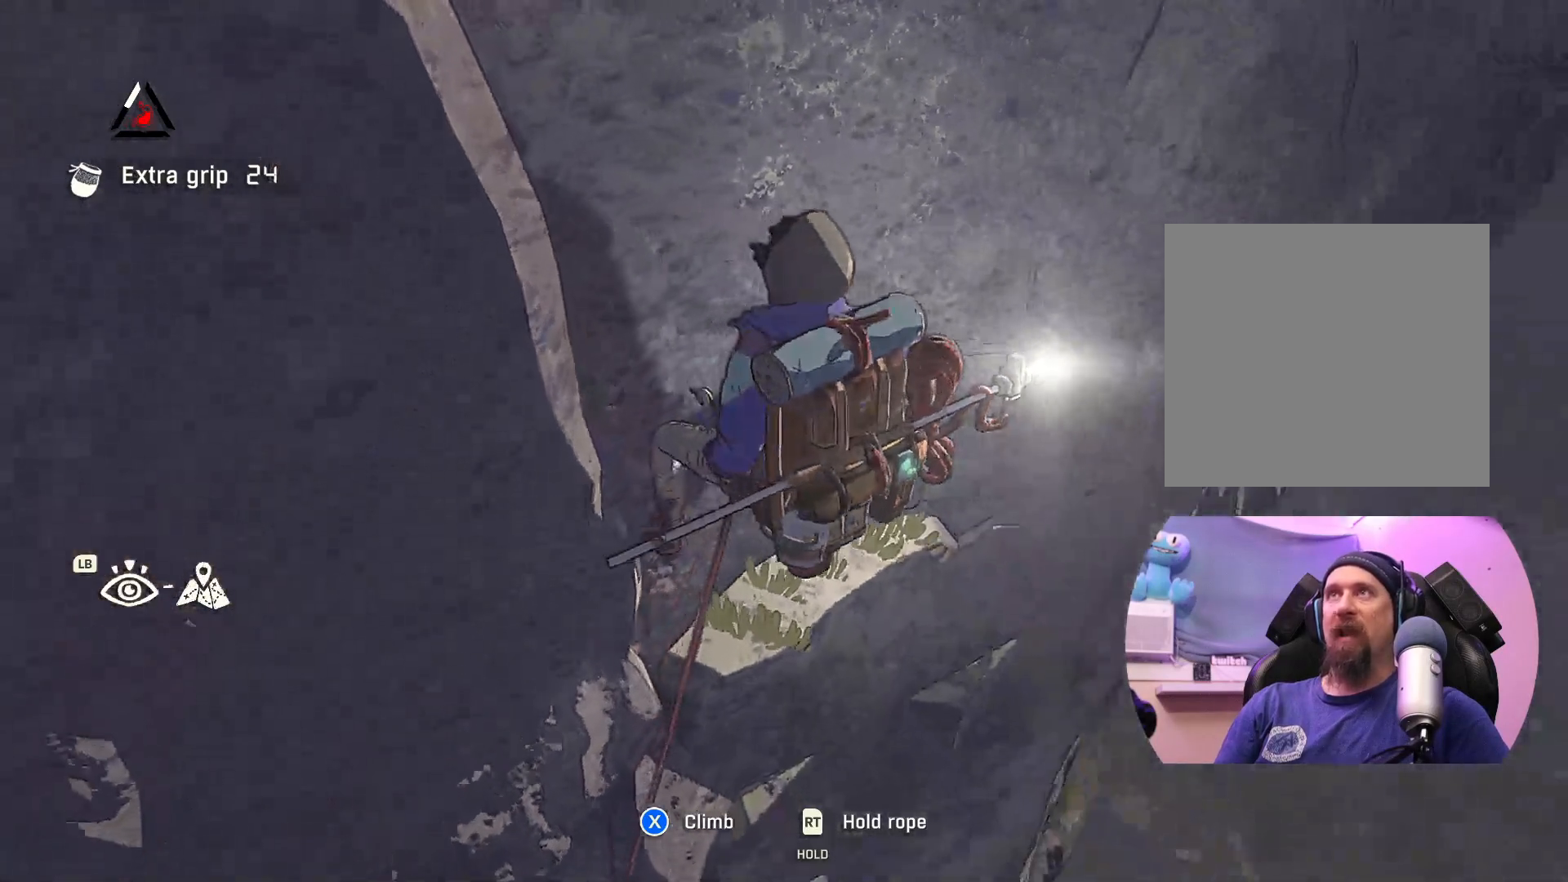
{"buttons": ["L2"], "left_stick": "center", "right_stick": "up-left", "events": [[200, "right_stick", "up-left"], [417, "L2", "down"]]}
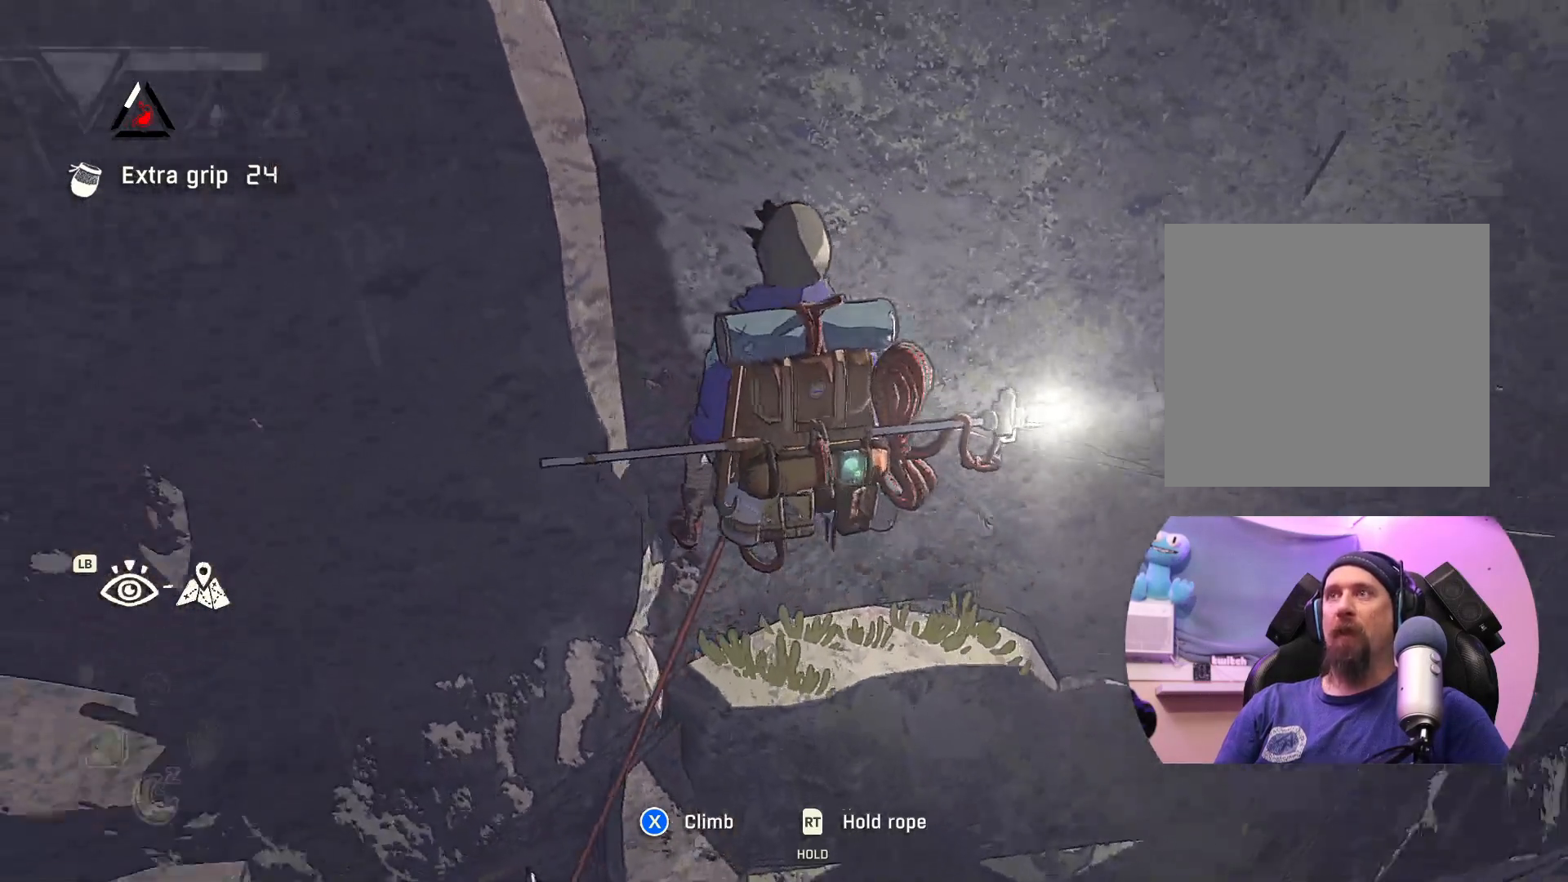
{"buttons": ["R2"], "left_stick": "center", "right_stick": "center", "events": [[300, "right_stick", "center"], [333, "L2", "up"], [433, "R2", "down"]]}
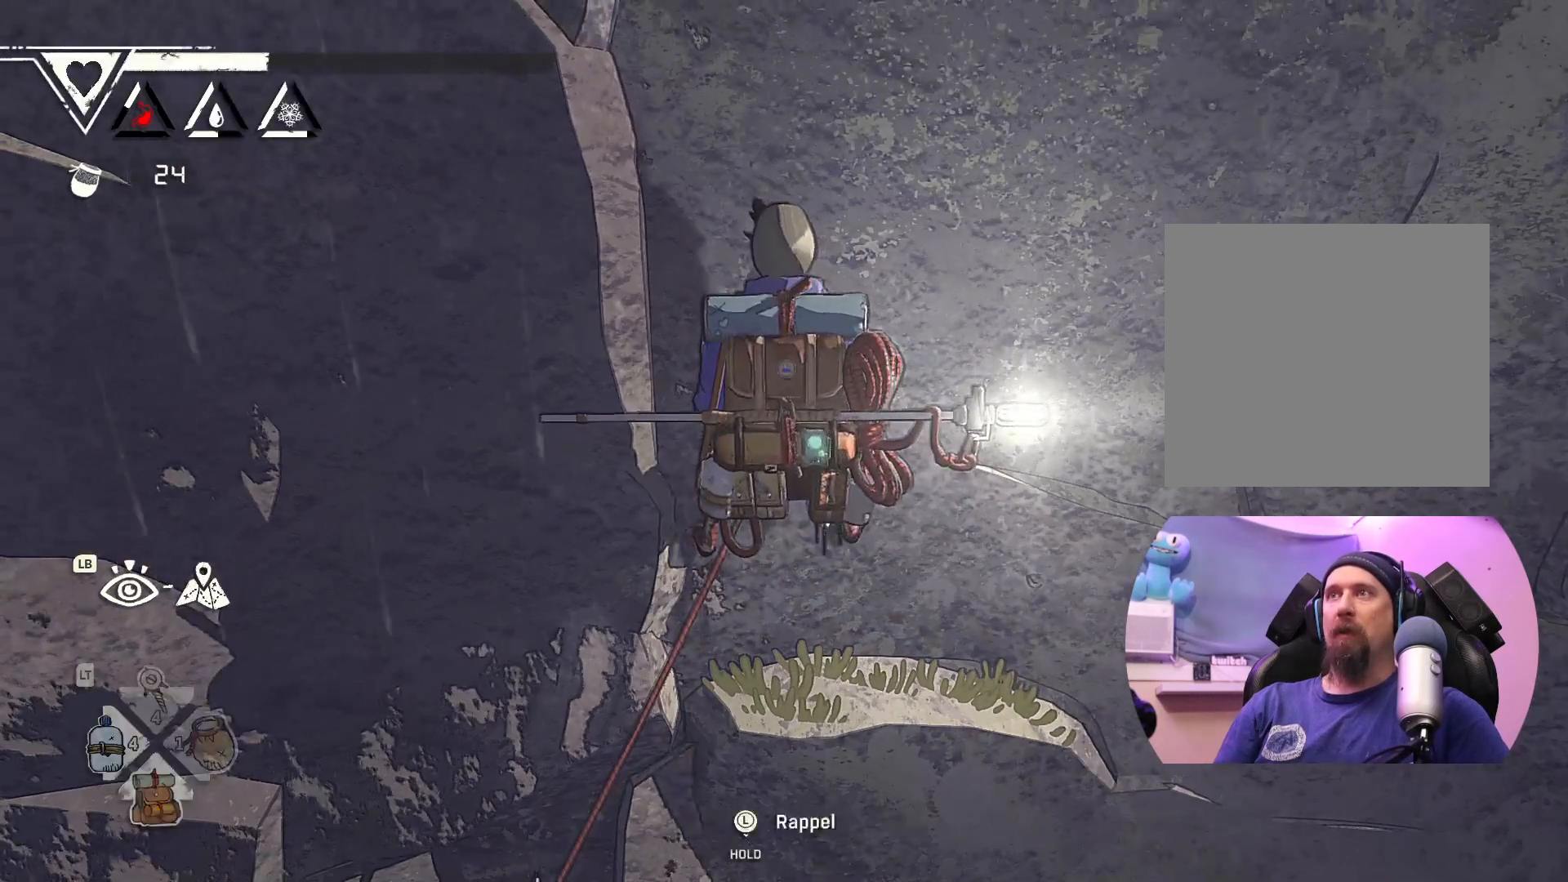
{"buttons": ["R2"], "left_stick": "center", "right_stick": "center", "events": []}
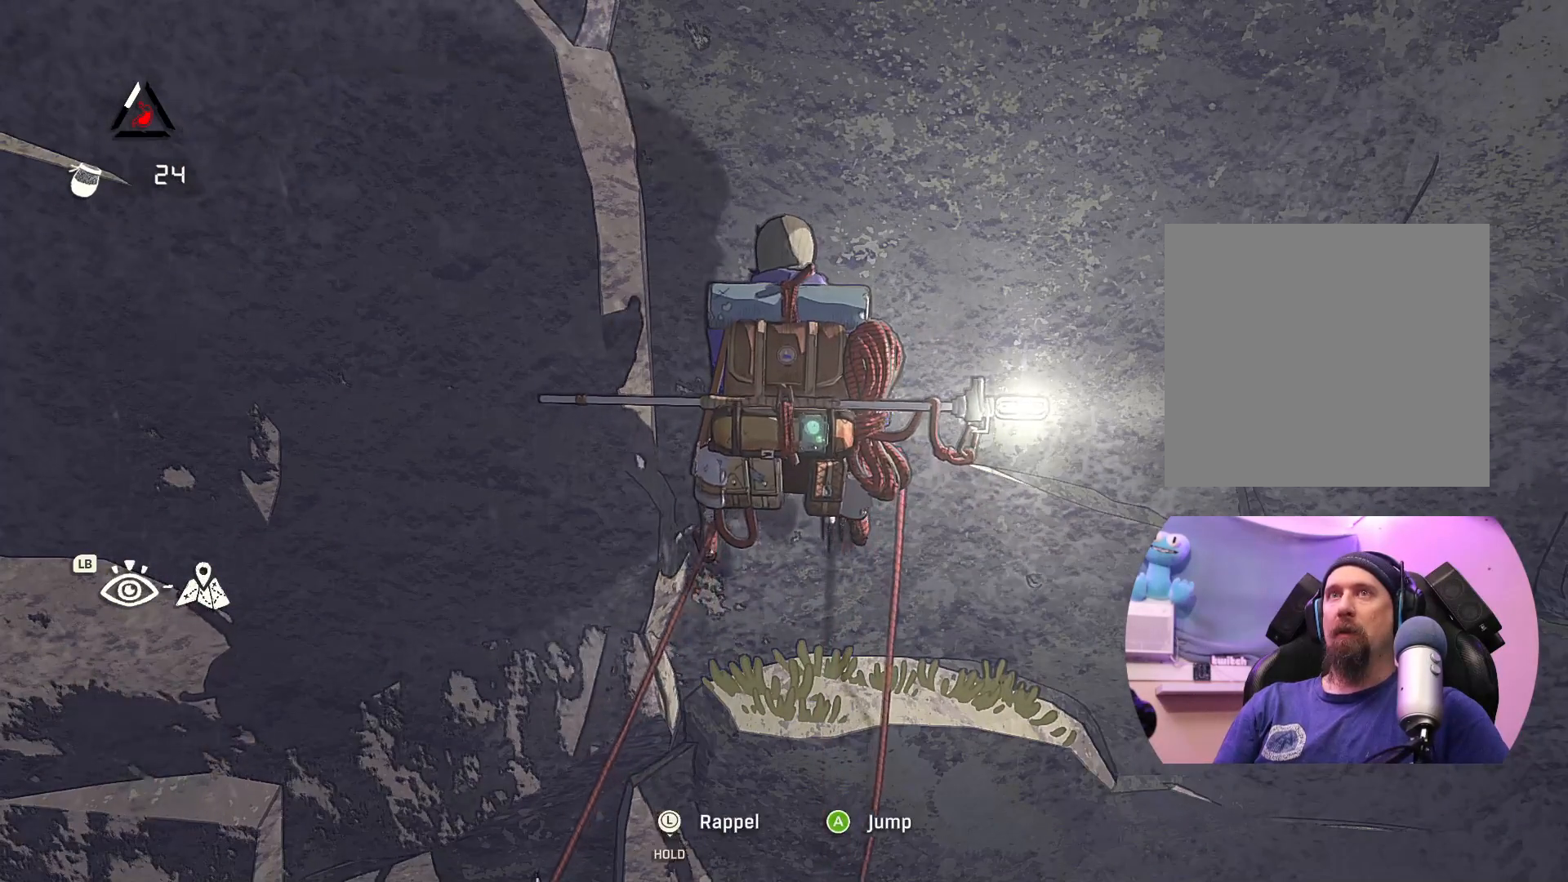
{"buttons": [], "left_stick": "center", "right_stick": "center", "events": [[67, "R2", "up"]]}
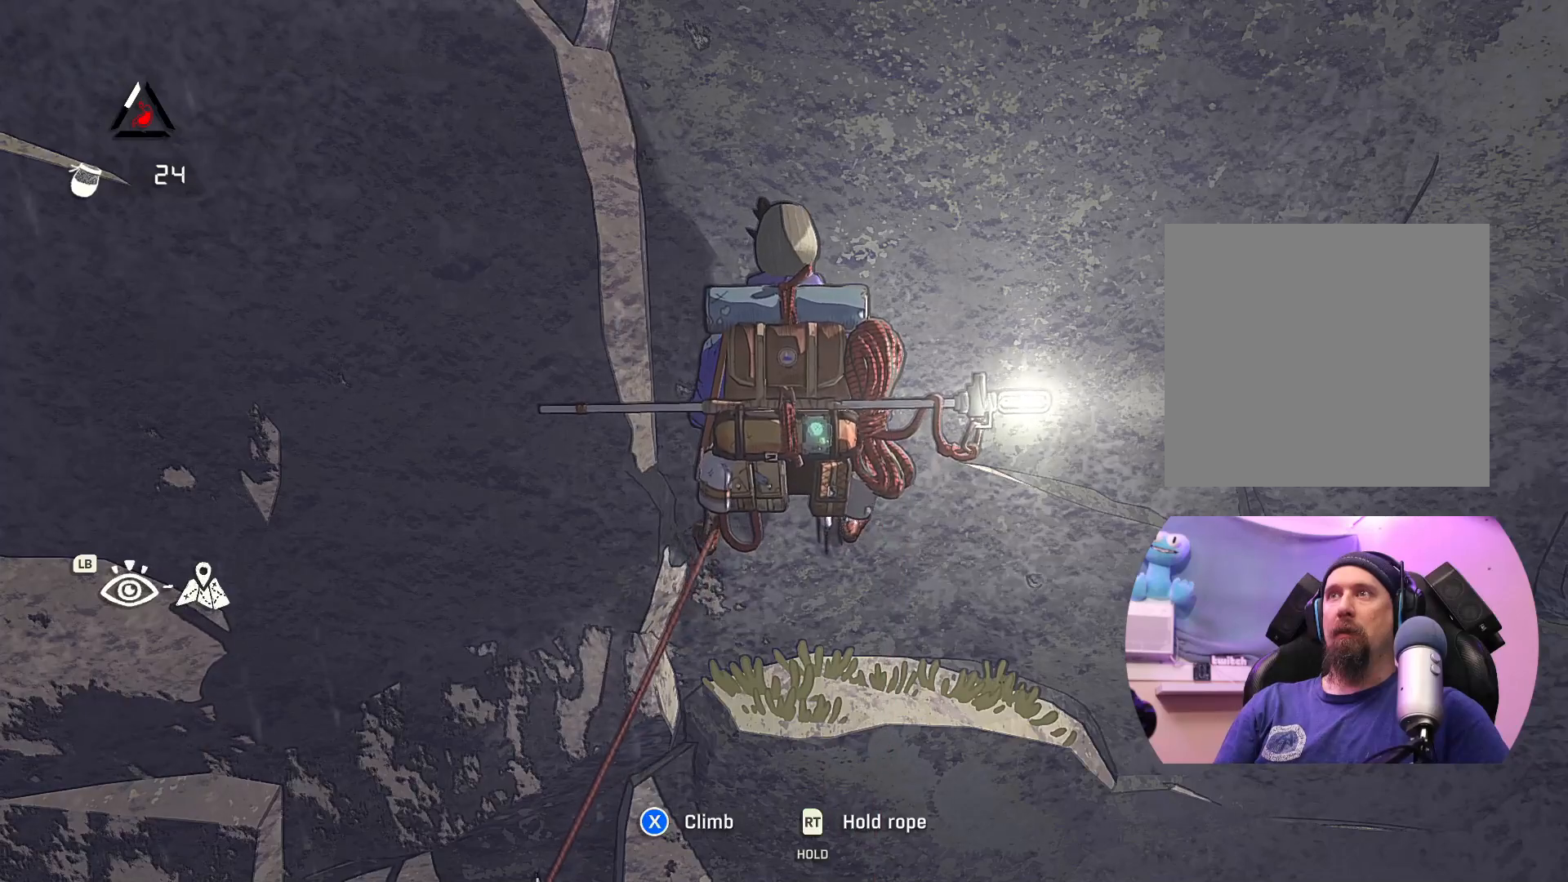
{"buttons": [], "left_stick": "up-left", "right_stick": "center", "events": [[300, "left_stick", "up-left"]]}
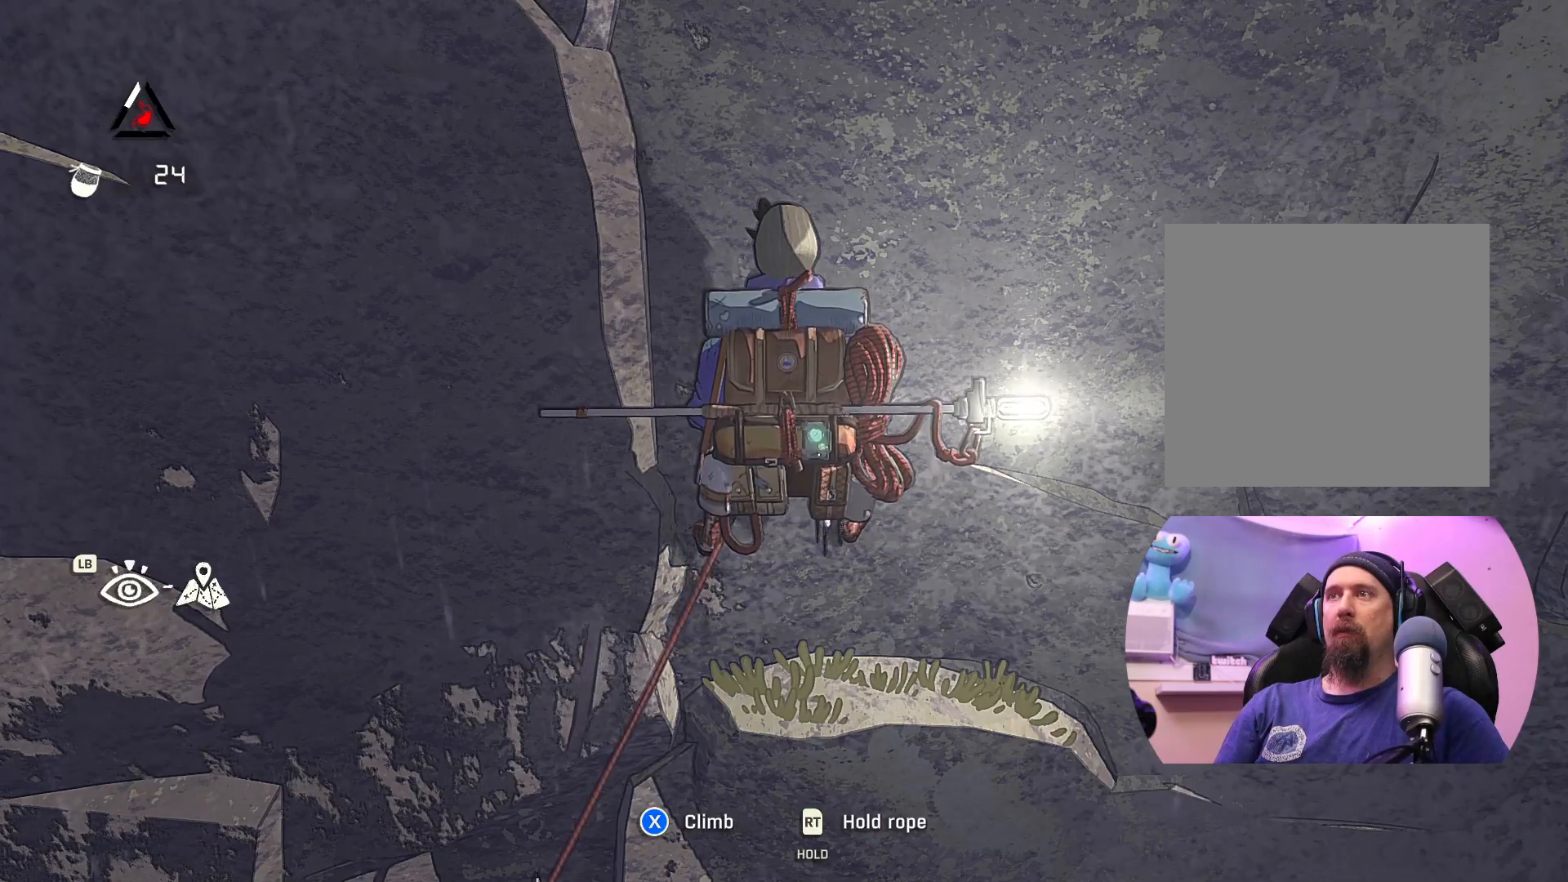
{"buttons": [], "left_stick": "center", "right_stick": "center", "events": [[83, "left_stick", "center"]]}
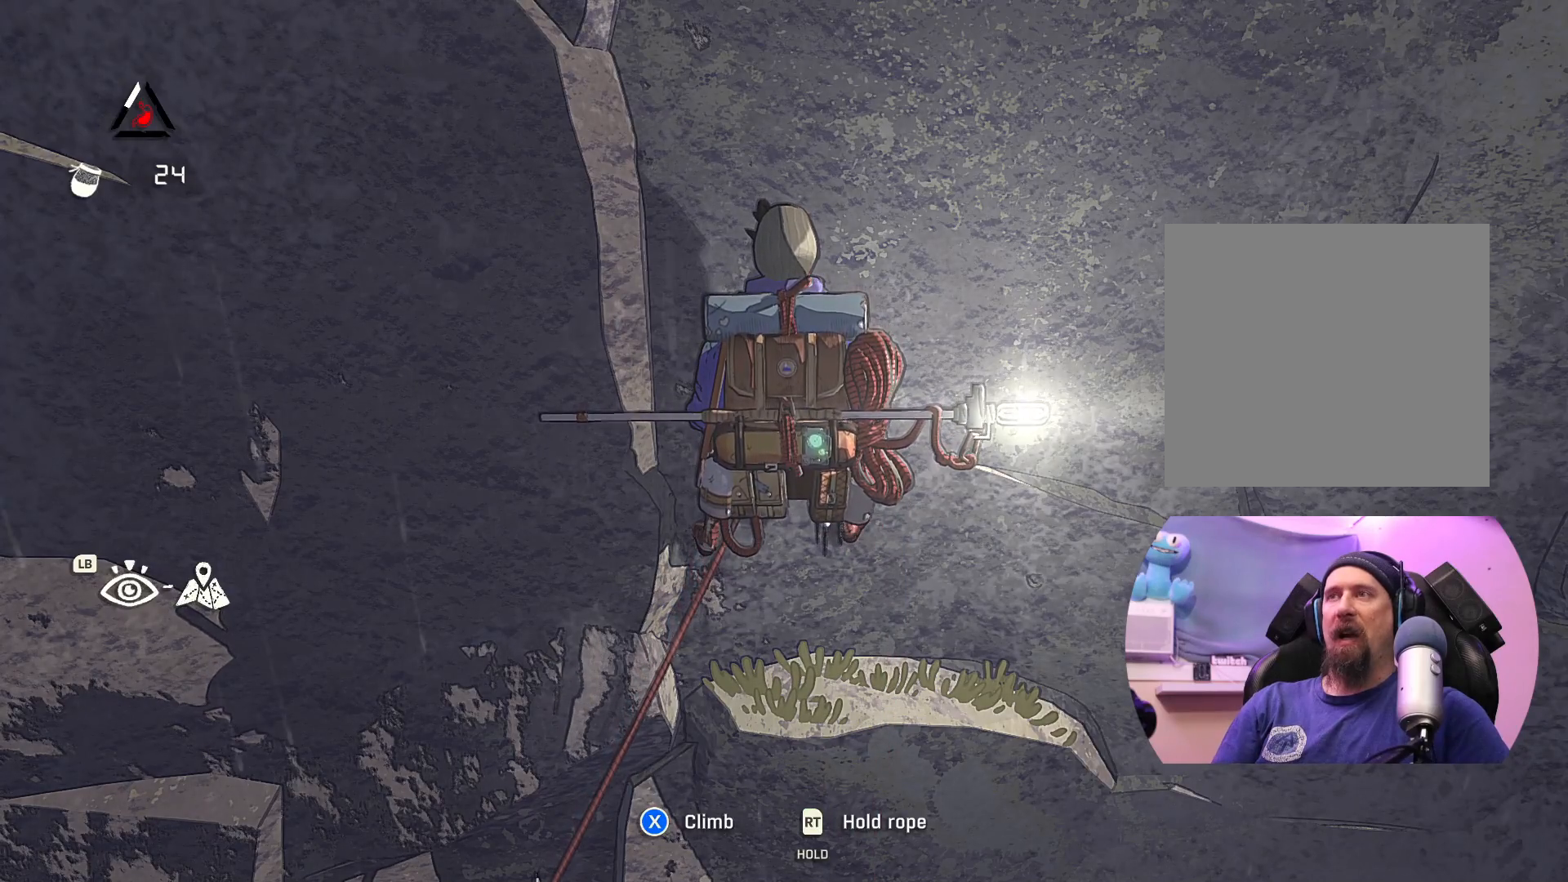
{"buttons": [], "left_stick": "center", "right_stick": "center", "events": []}
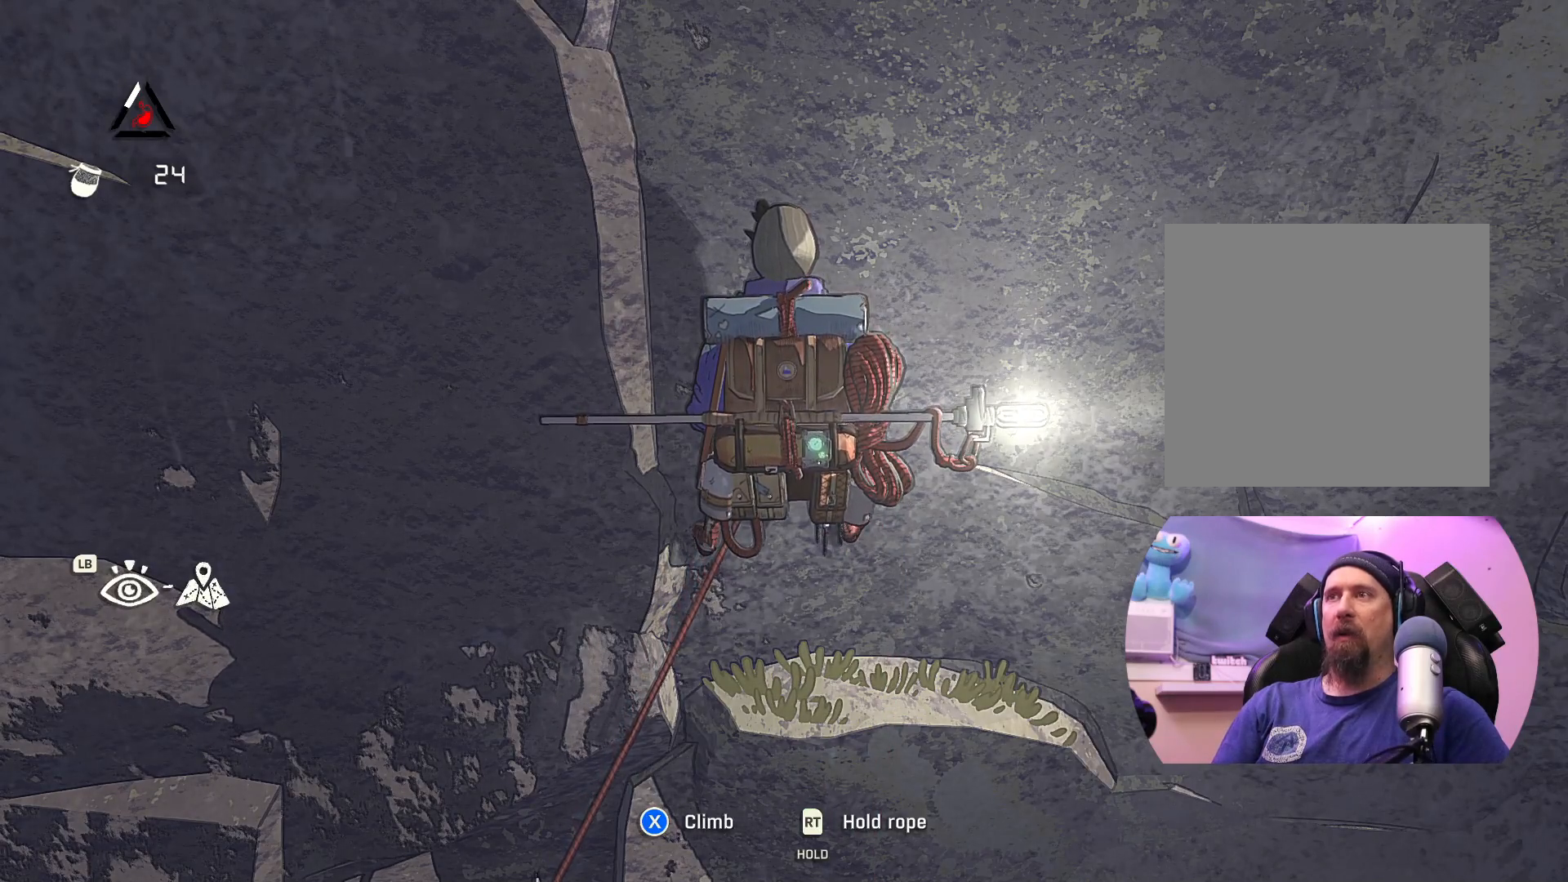
{"buttons": [], "left_stick": "center", "right_stick": "up-left", "events": [[300, "right_stick", "up-left"]]}
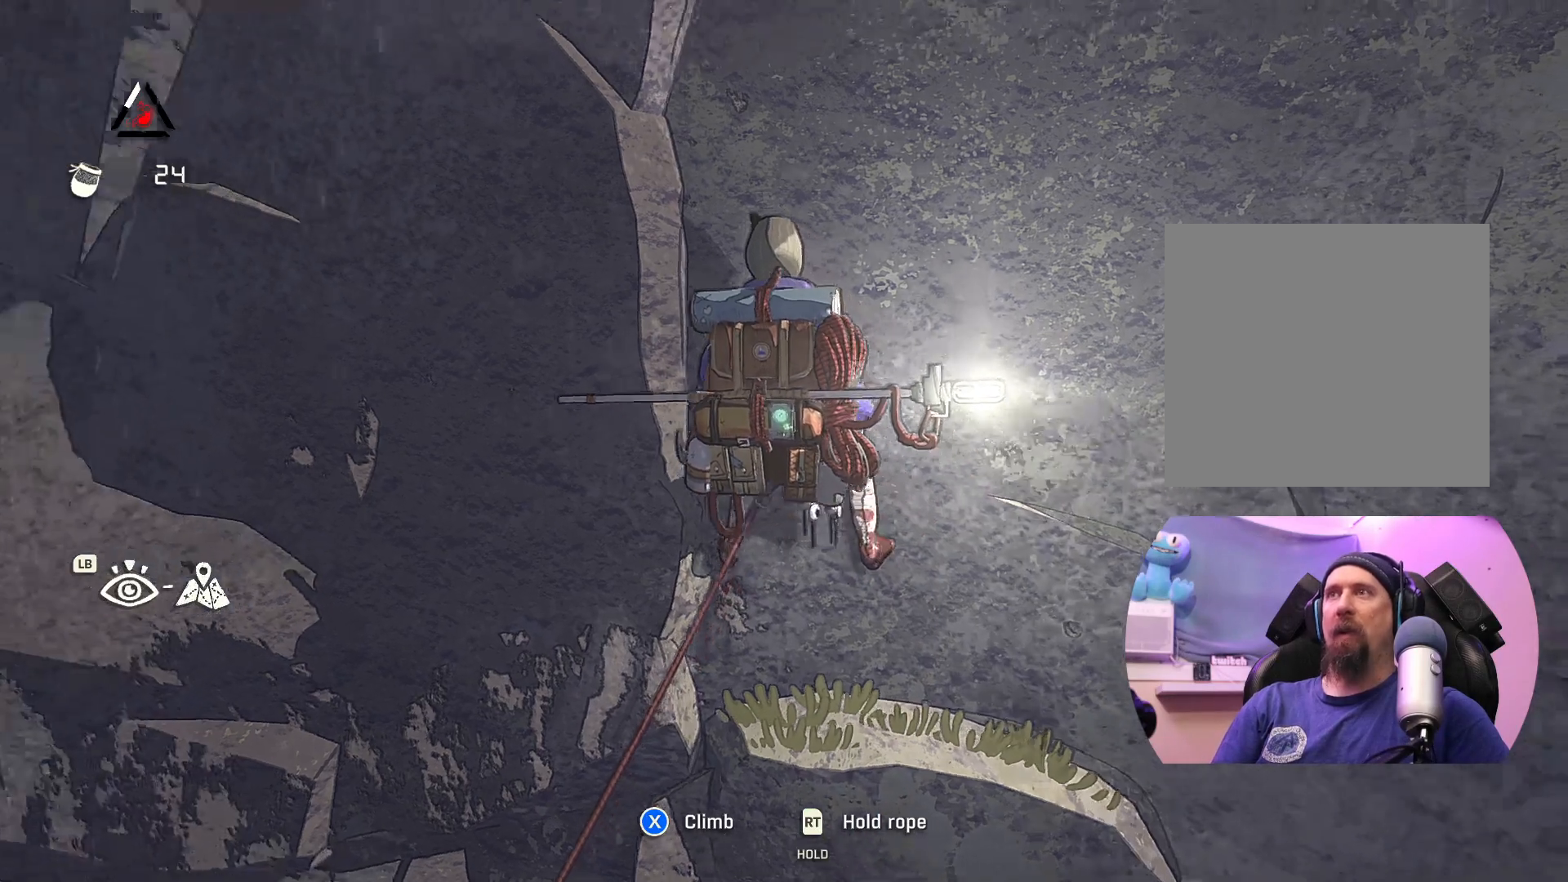
{"buttons": [], "left_stick": "center", "right_stick": "up-left", "events": []}
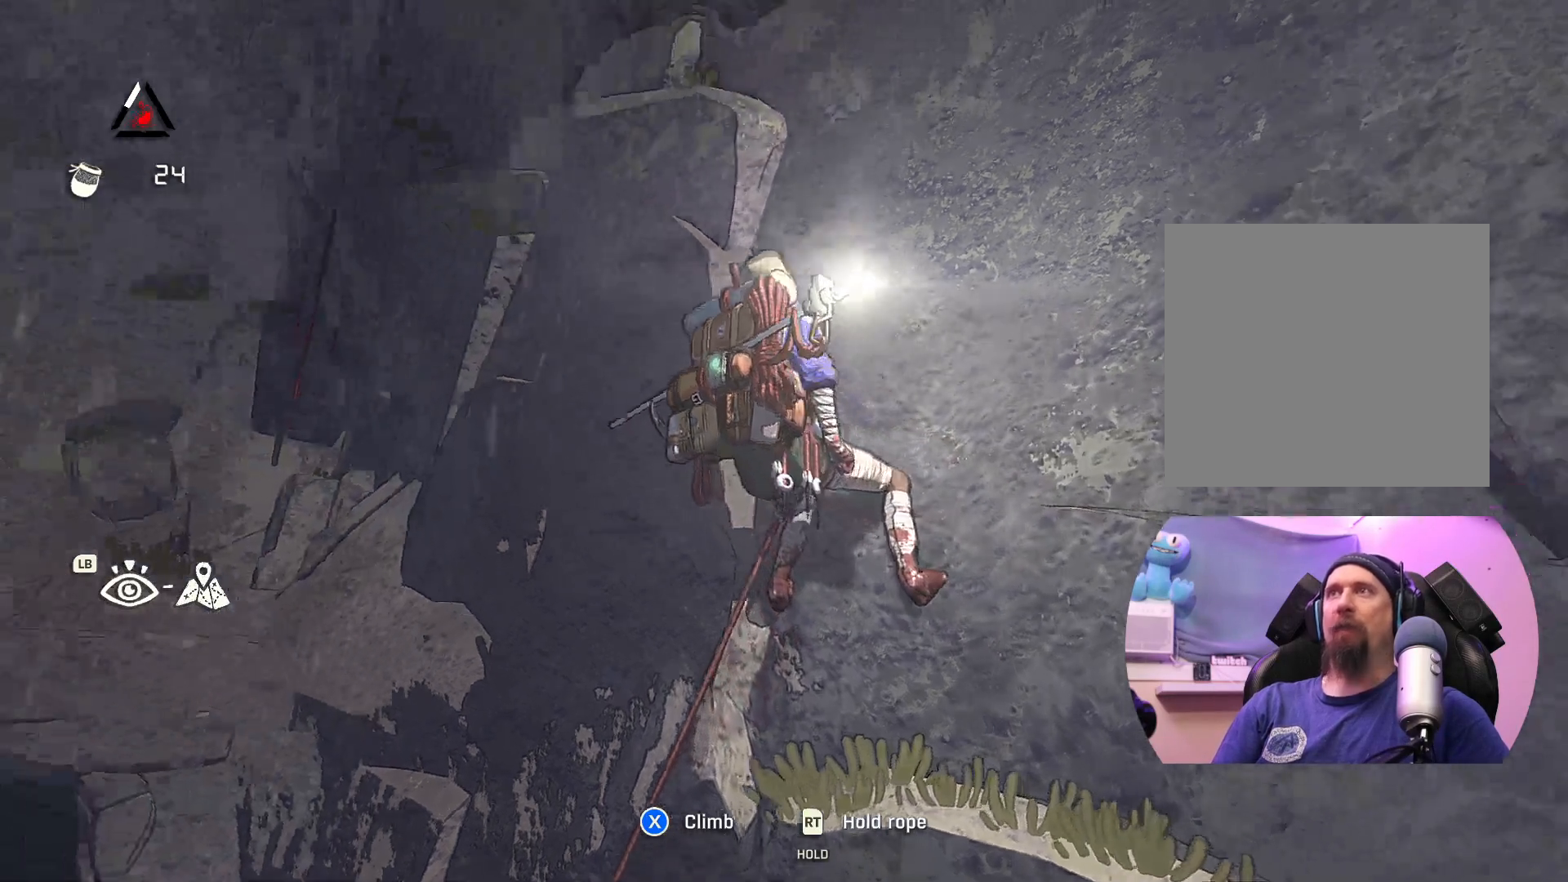
{"buttons": [], "left_stick": "center", "right_stick": "center", "events": [[300, "right_stick", "up"], [433, "right_stick", "center"]]}
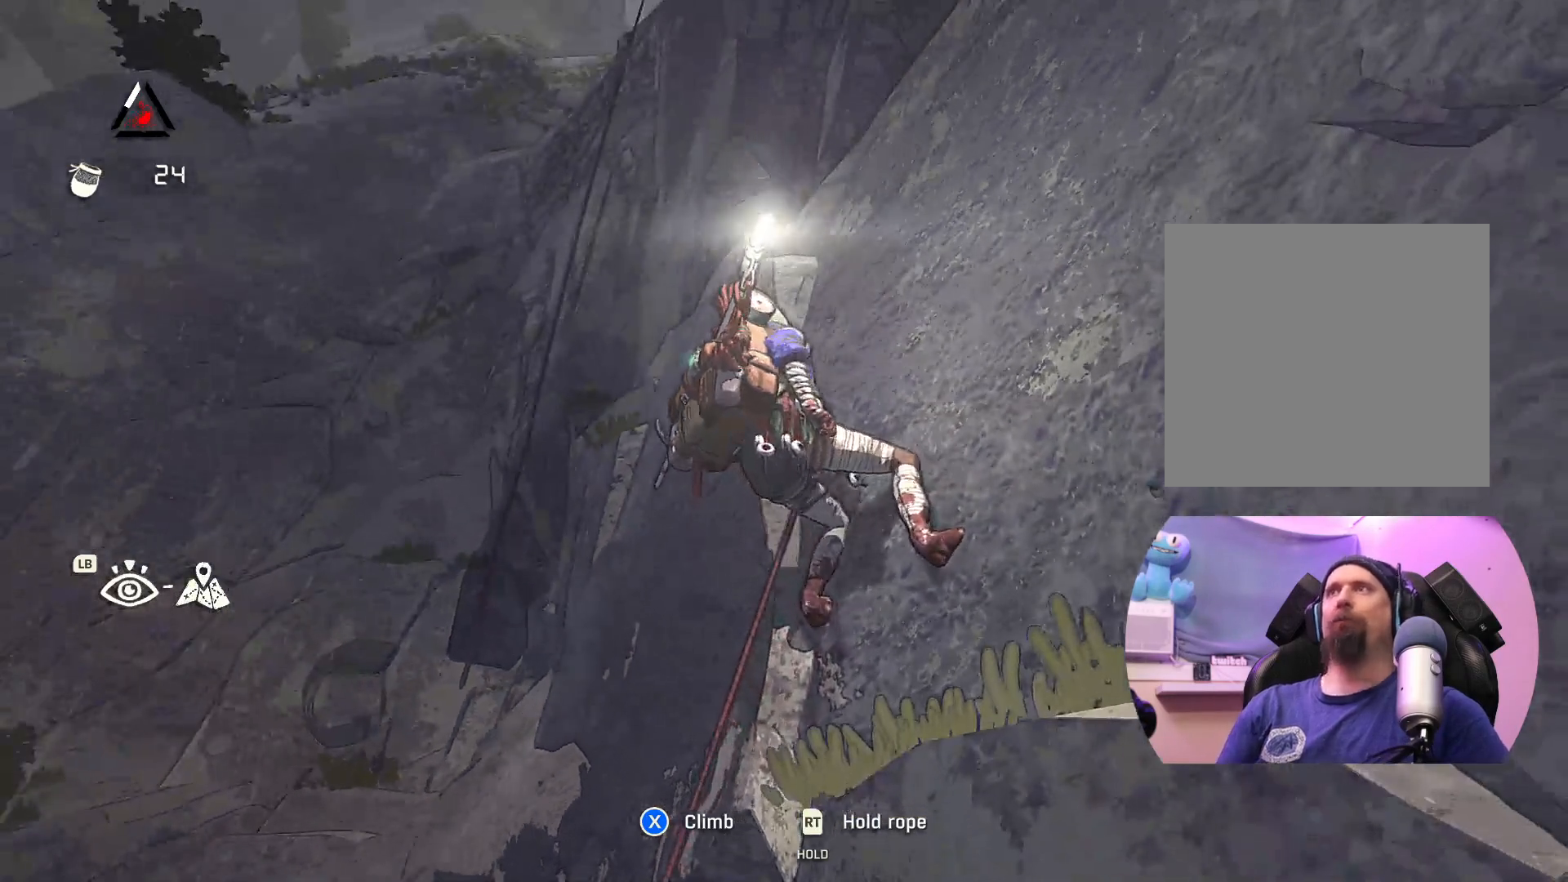
{"buttons": [], "left_stick": "center", "right_stick": "center", "events": []}
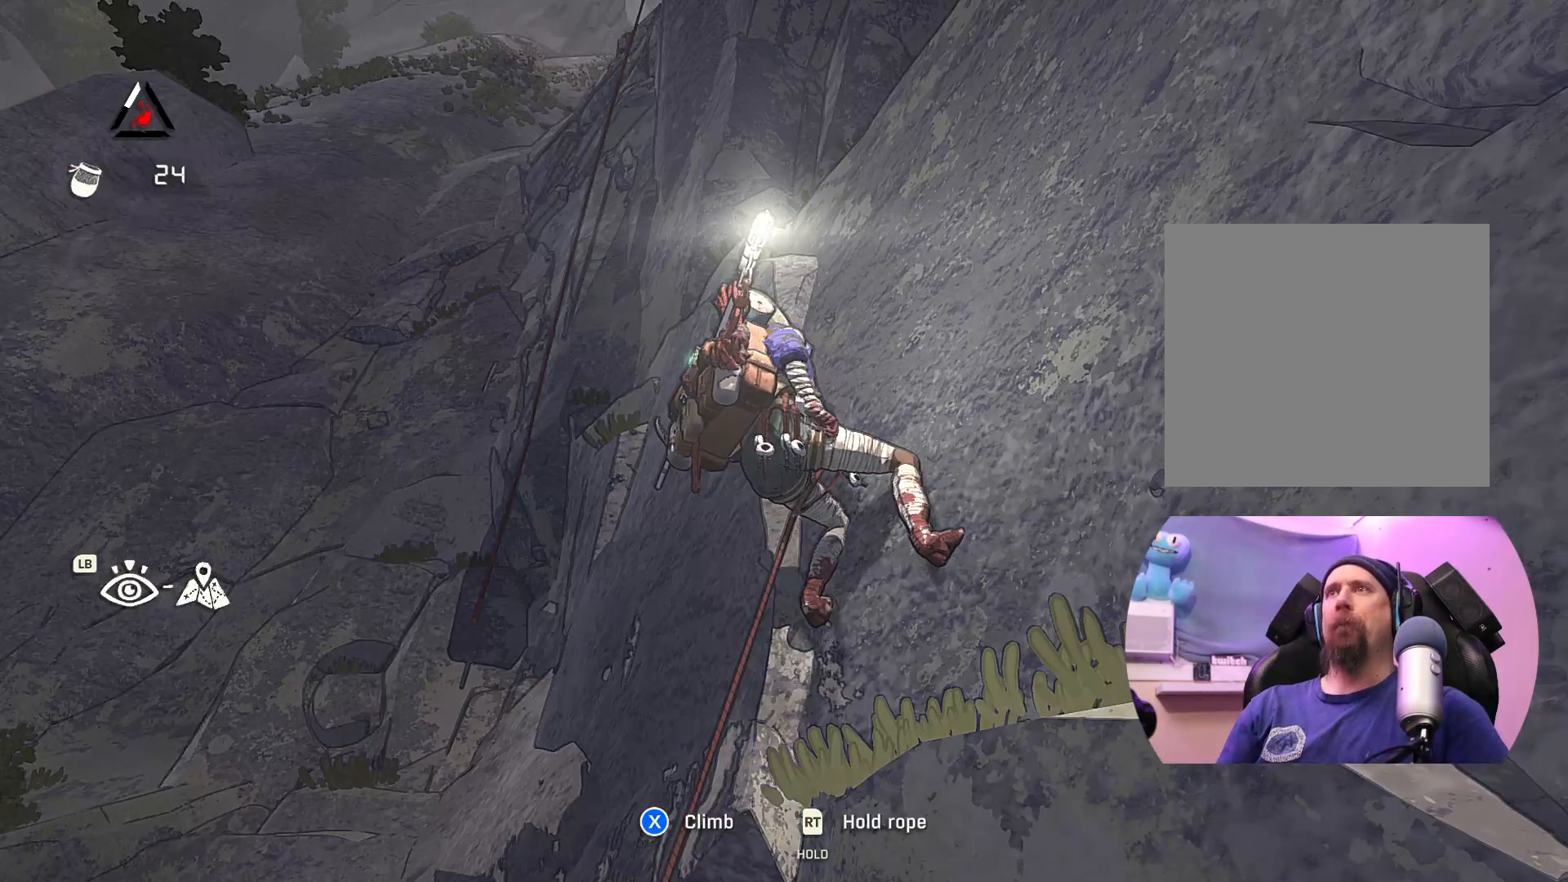
{"buttons": [], "left_stick": "center", "right_stick": "up-left", "events": [[50, "right_stick", "up-left"]]}
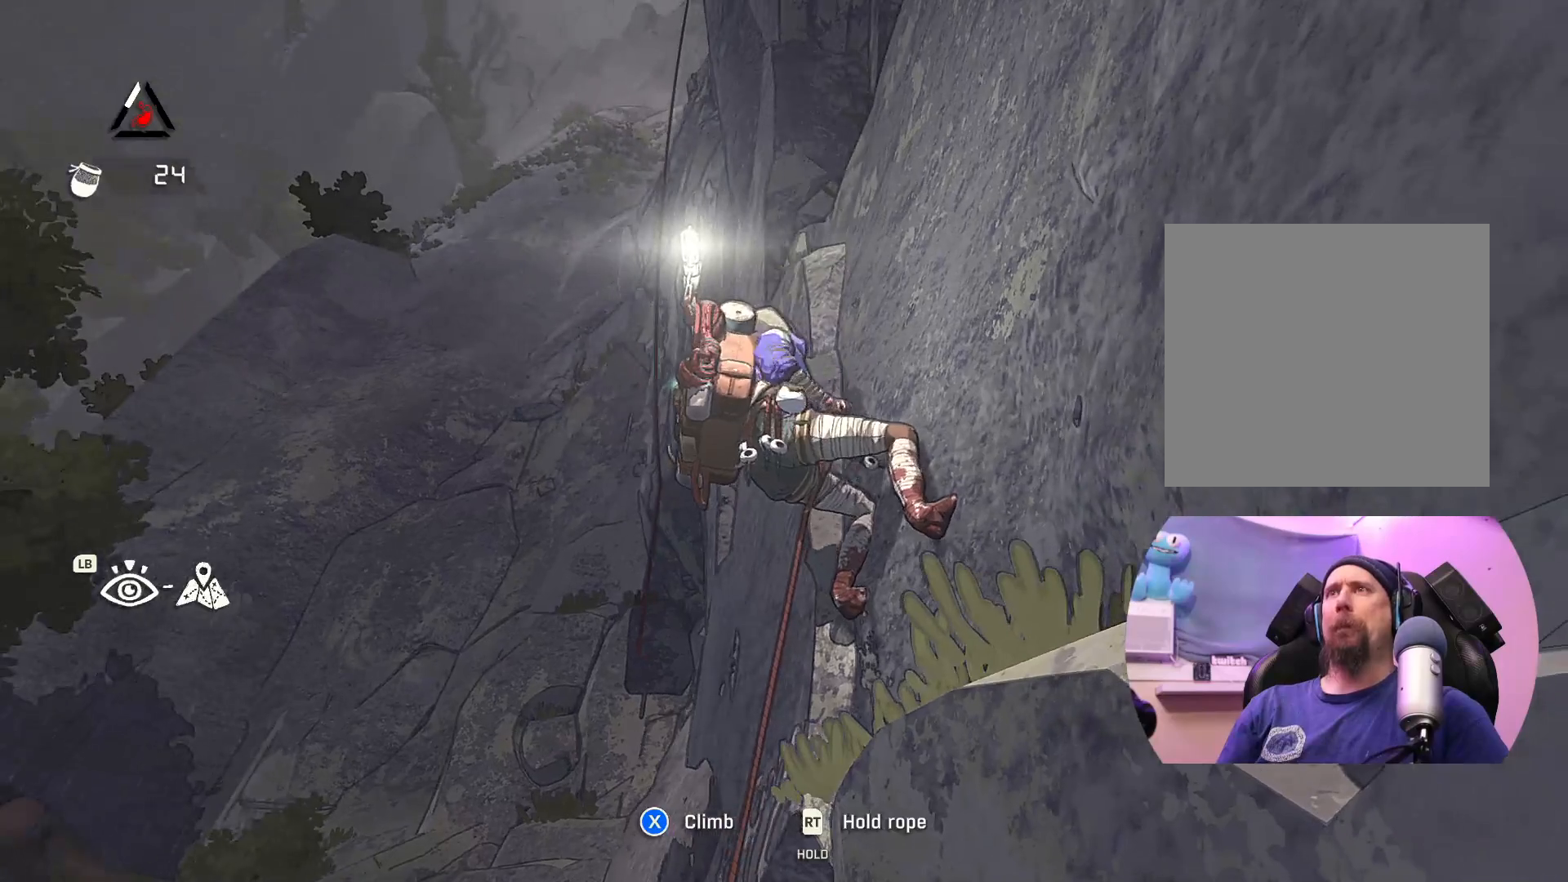
{"buttons": [], "left_stick": "center", "right_stick": "center", "events": [[133, "right_stick", "center"]]}
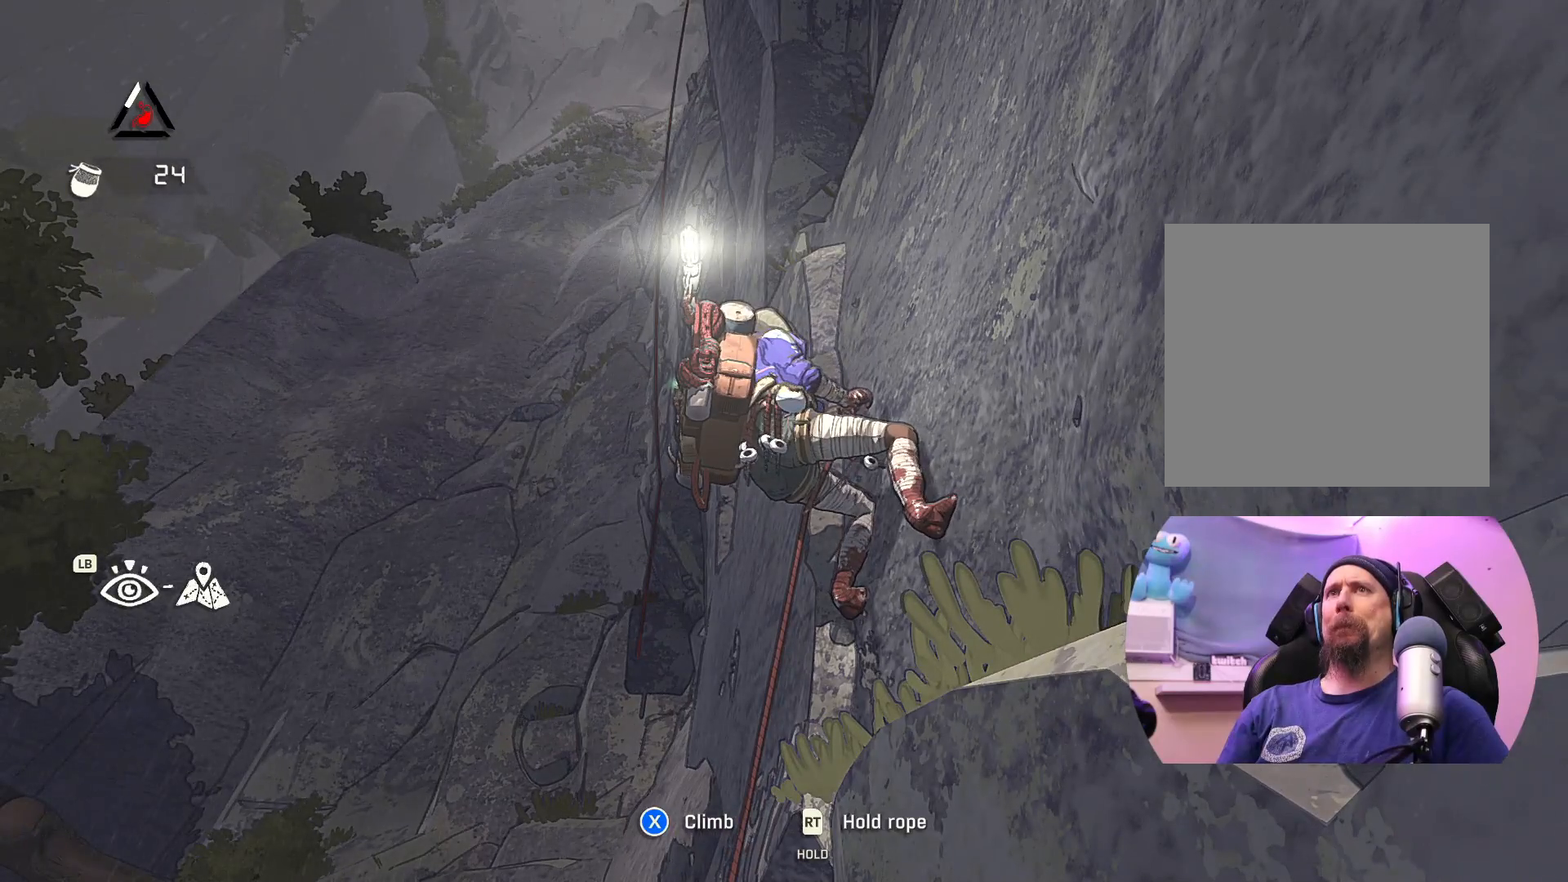
{"buttons": [], "left_stick": "center", "right_stick": "center", "events": []}
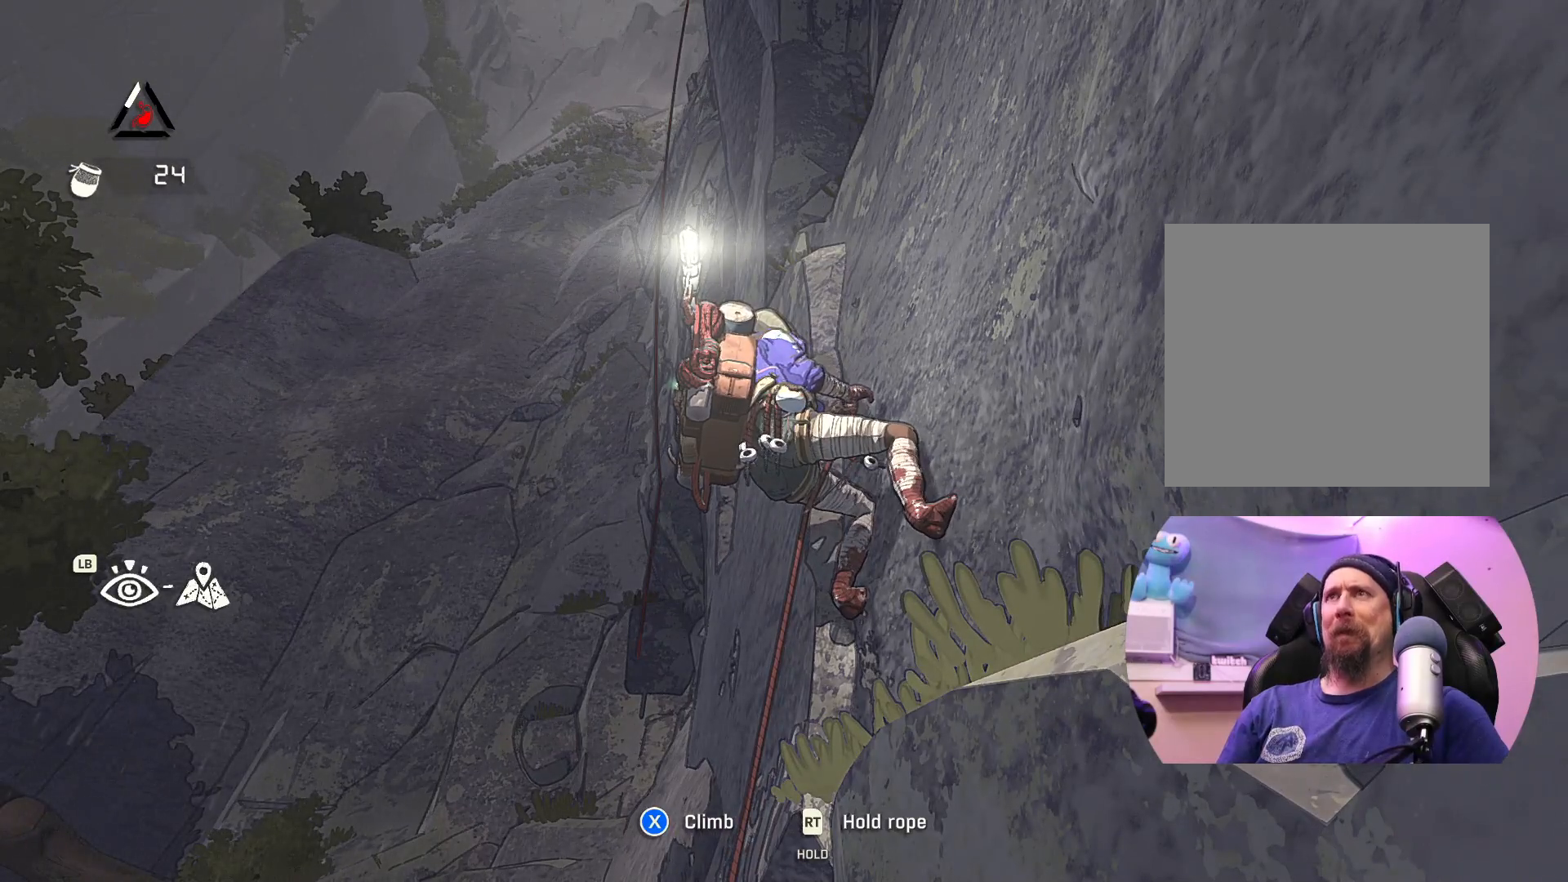
{"buttons": [], "left_stick": "center", "right_stick": "right", "events": [[283, "right_stick", "right"]]}
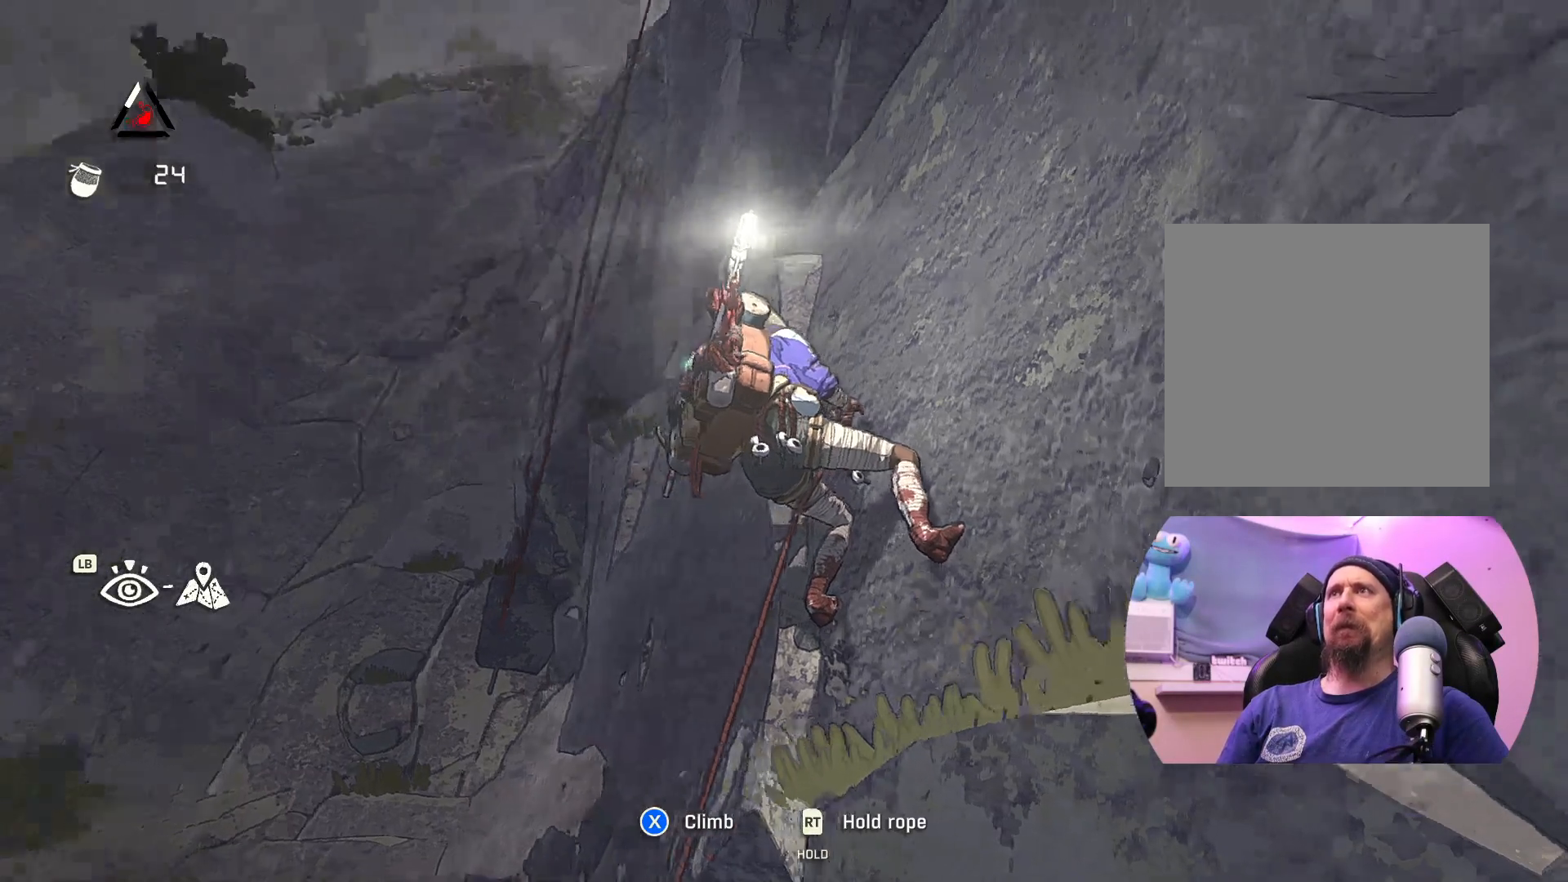
{"buttons": [], "left_stick": "center", "right_stick": "right", "events": []}
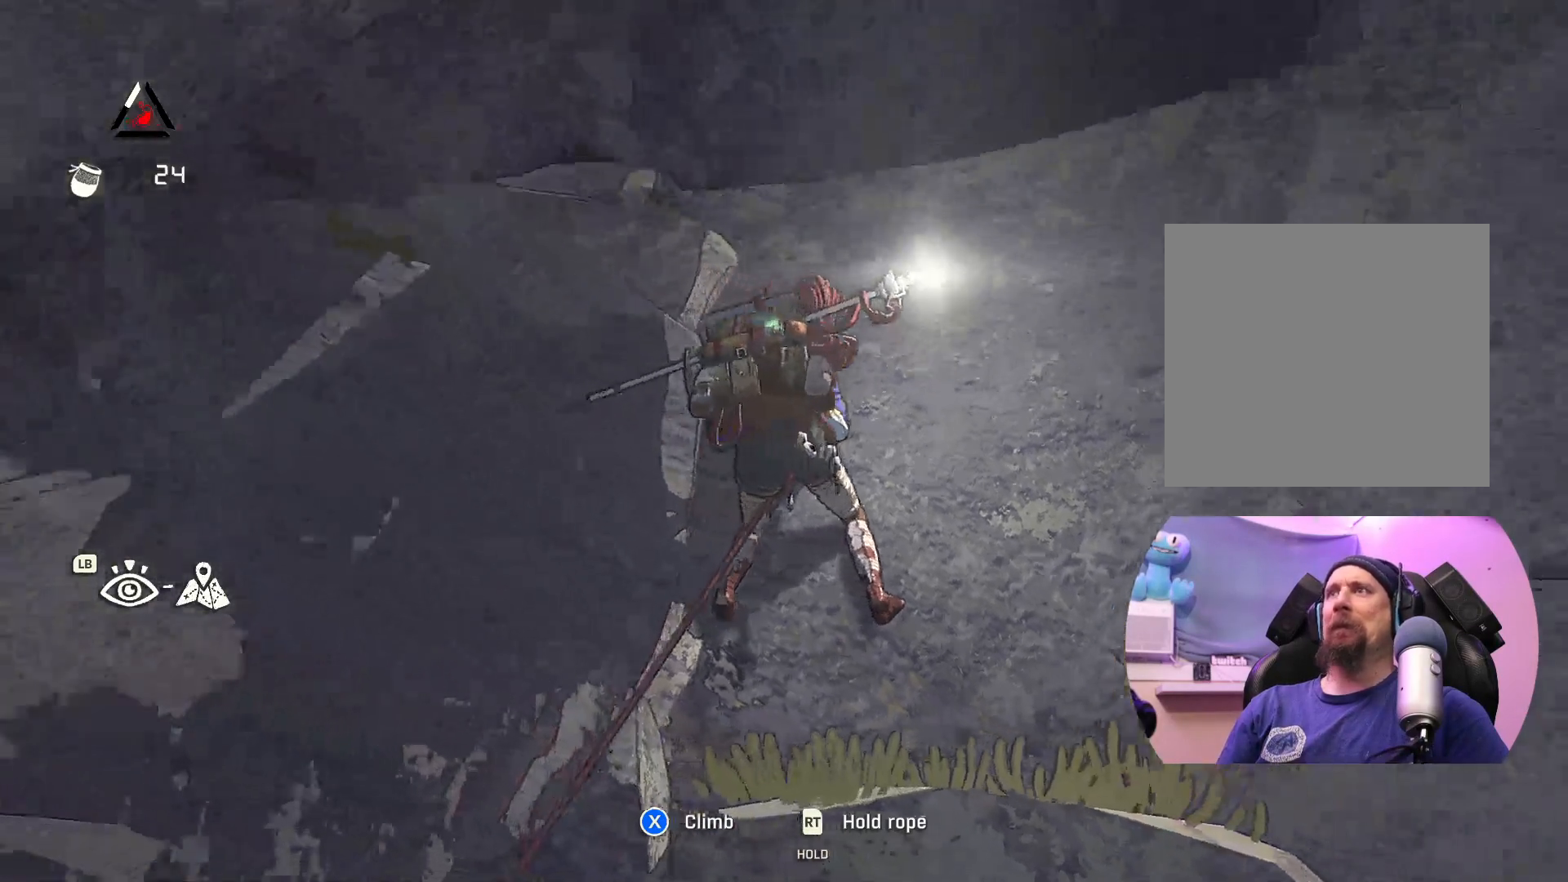
{"buttons": [], "left_stick": "center", "right_stick": "up", "events": [[100, "right_stick", "up-right"], [217, "right_stick", "up"]]}
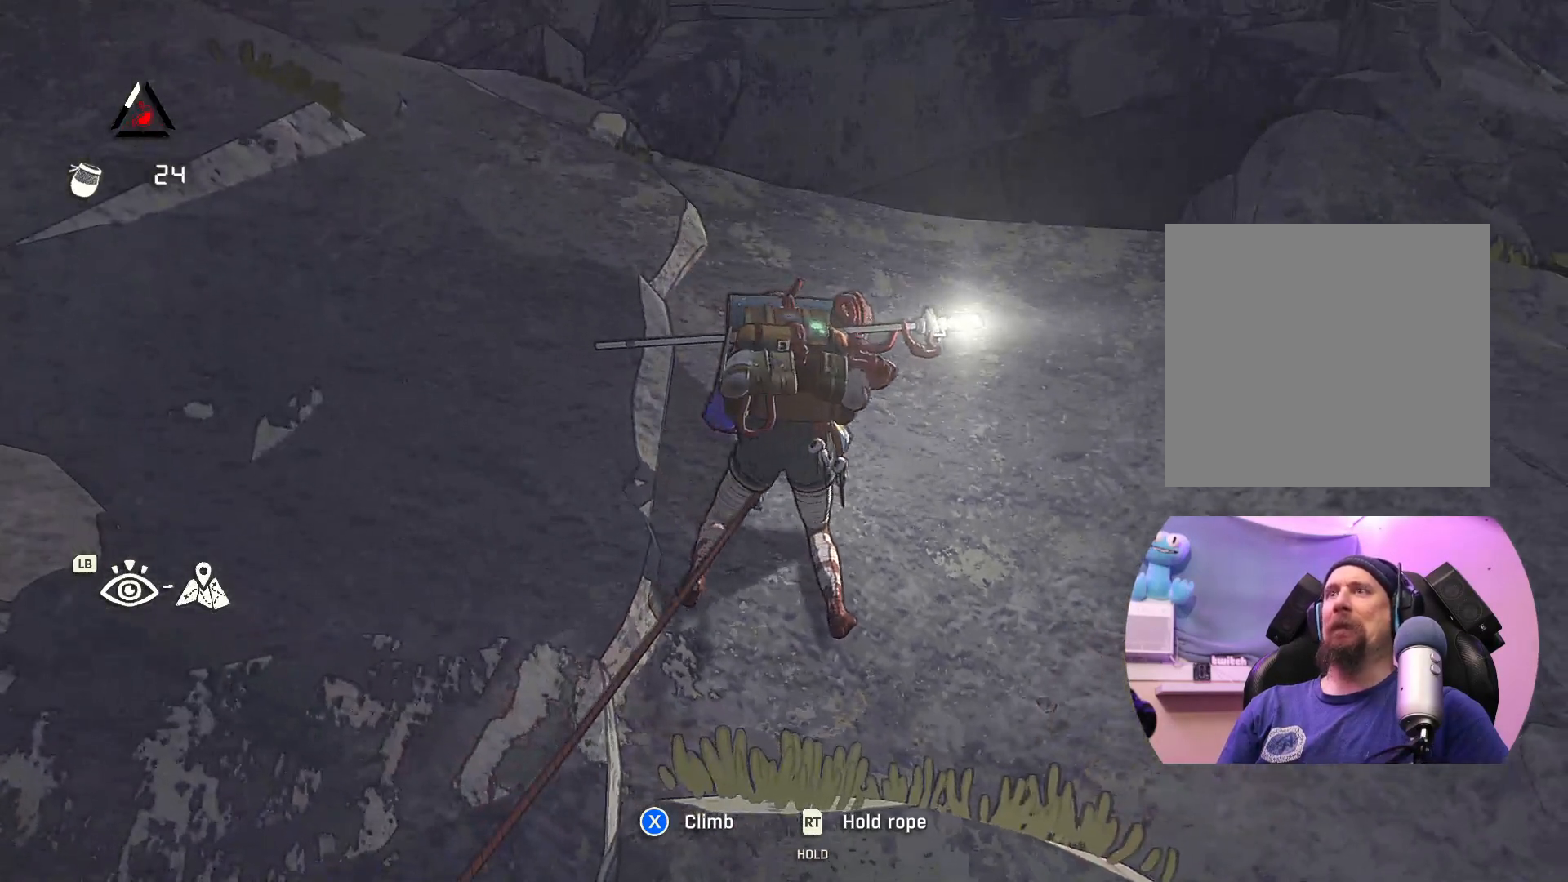
{"buttons": [], "left_stick": "center", "right_stick": "right", "events": [[50, "right_stick", "center"], [233, "right_stick", "right"]]}
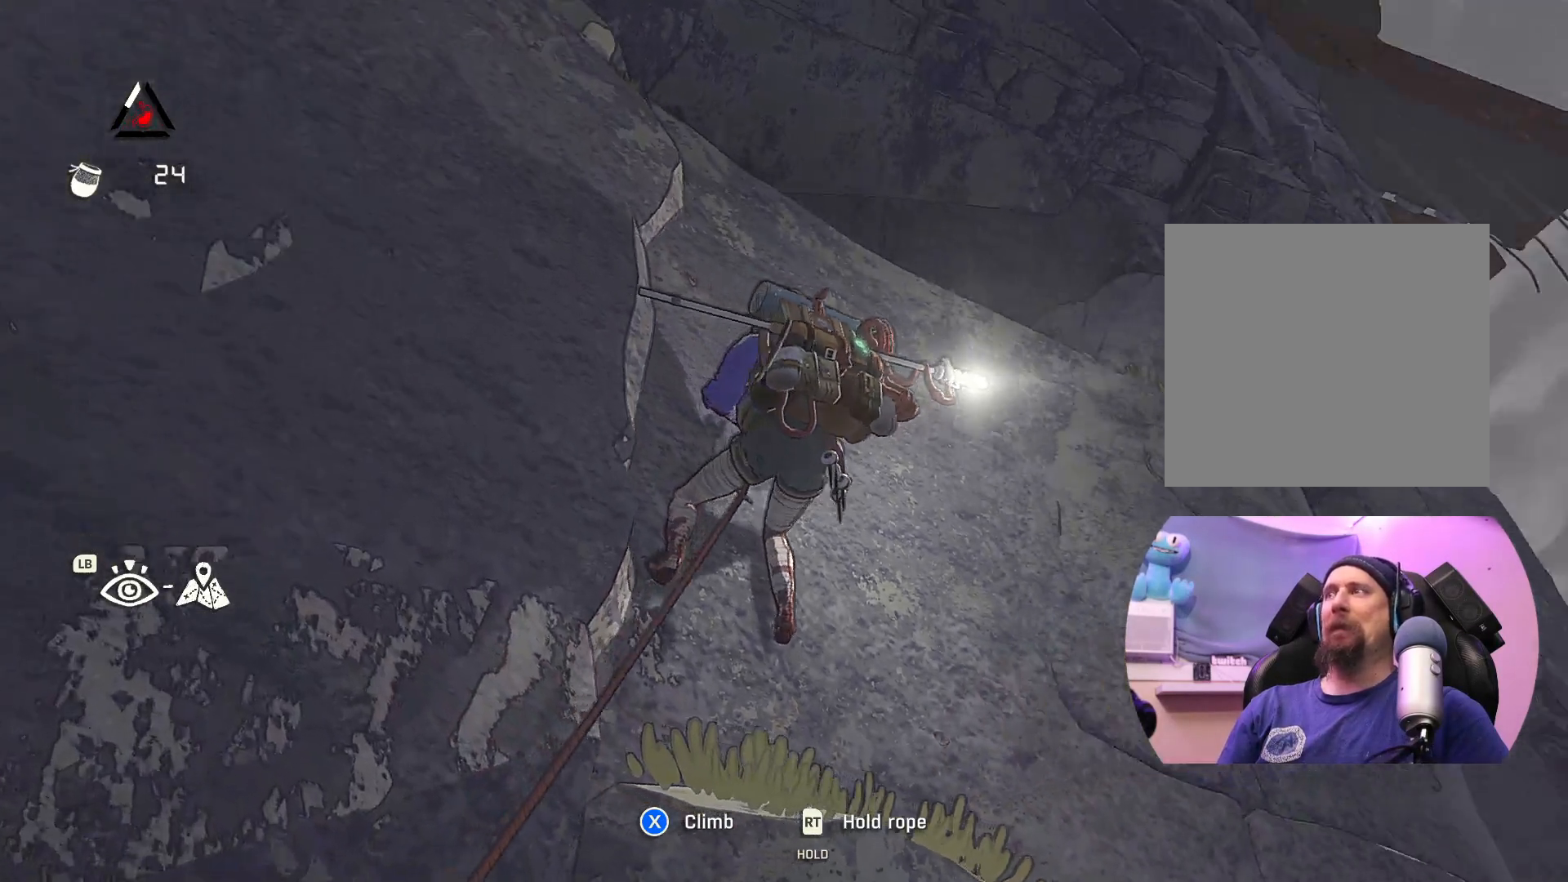
{"buttons": [], "left_stick": "center", "right_stick": "center", "events": [[417, "right_stick", "center"]]}
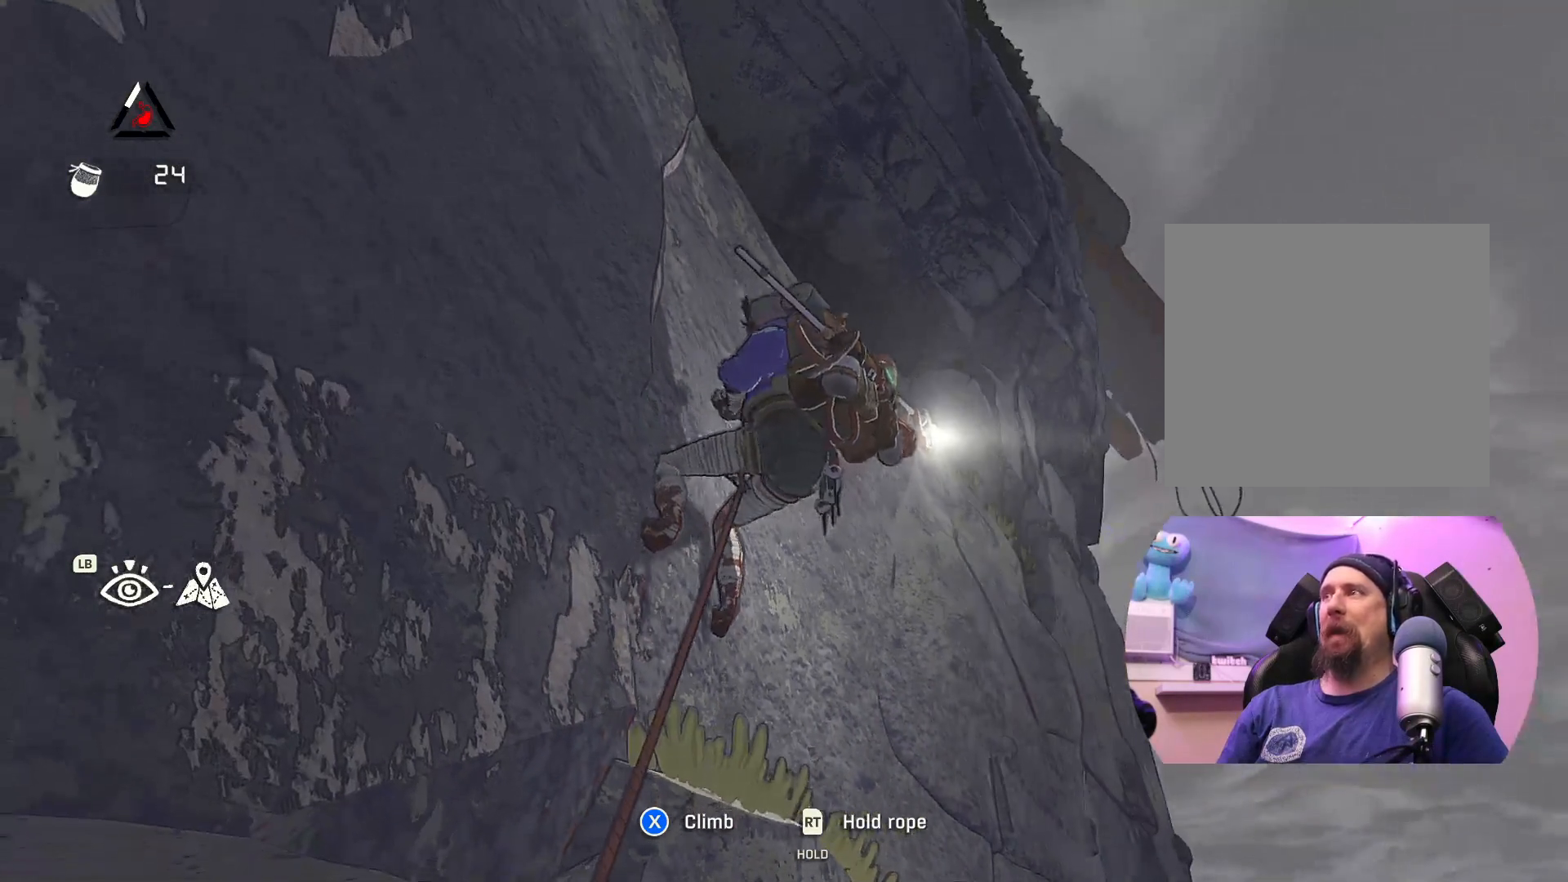
{"buttons": [], "left_stick": "center", "right_stick": "center", "events": []}
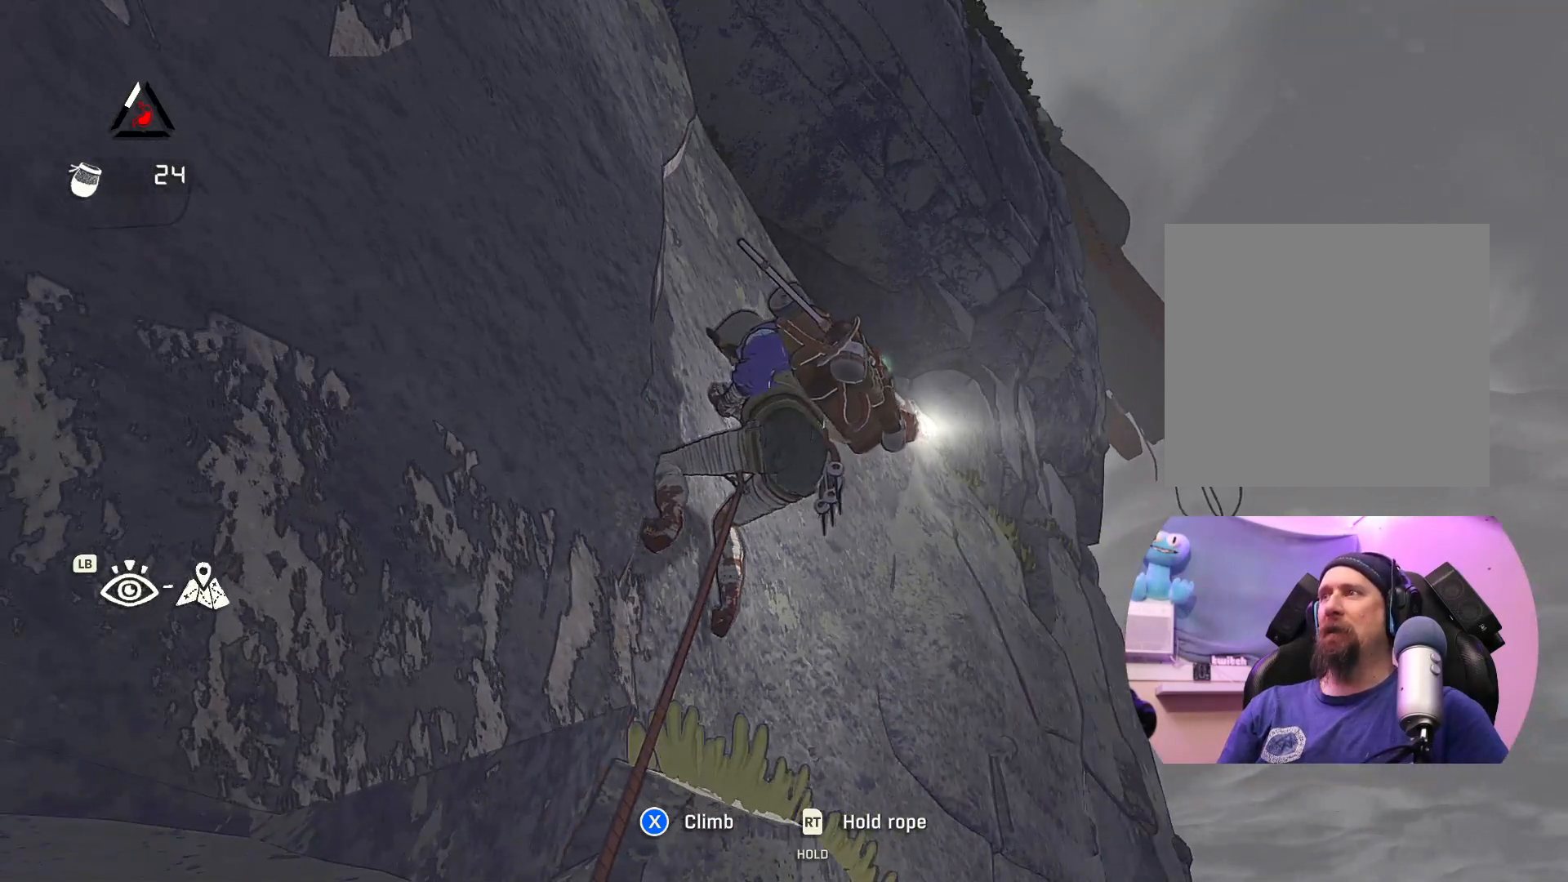
{"buttons": [], "left_stick": "center", "right_stick": "up-left", "events": [[317, "right_stick", "up-left"]]}
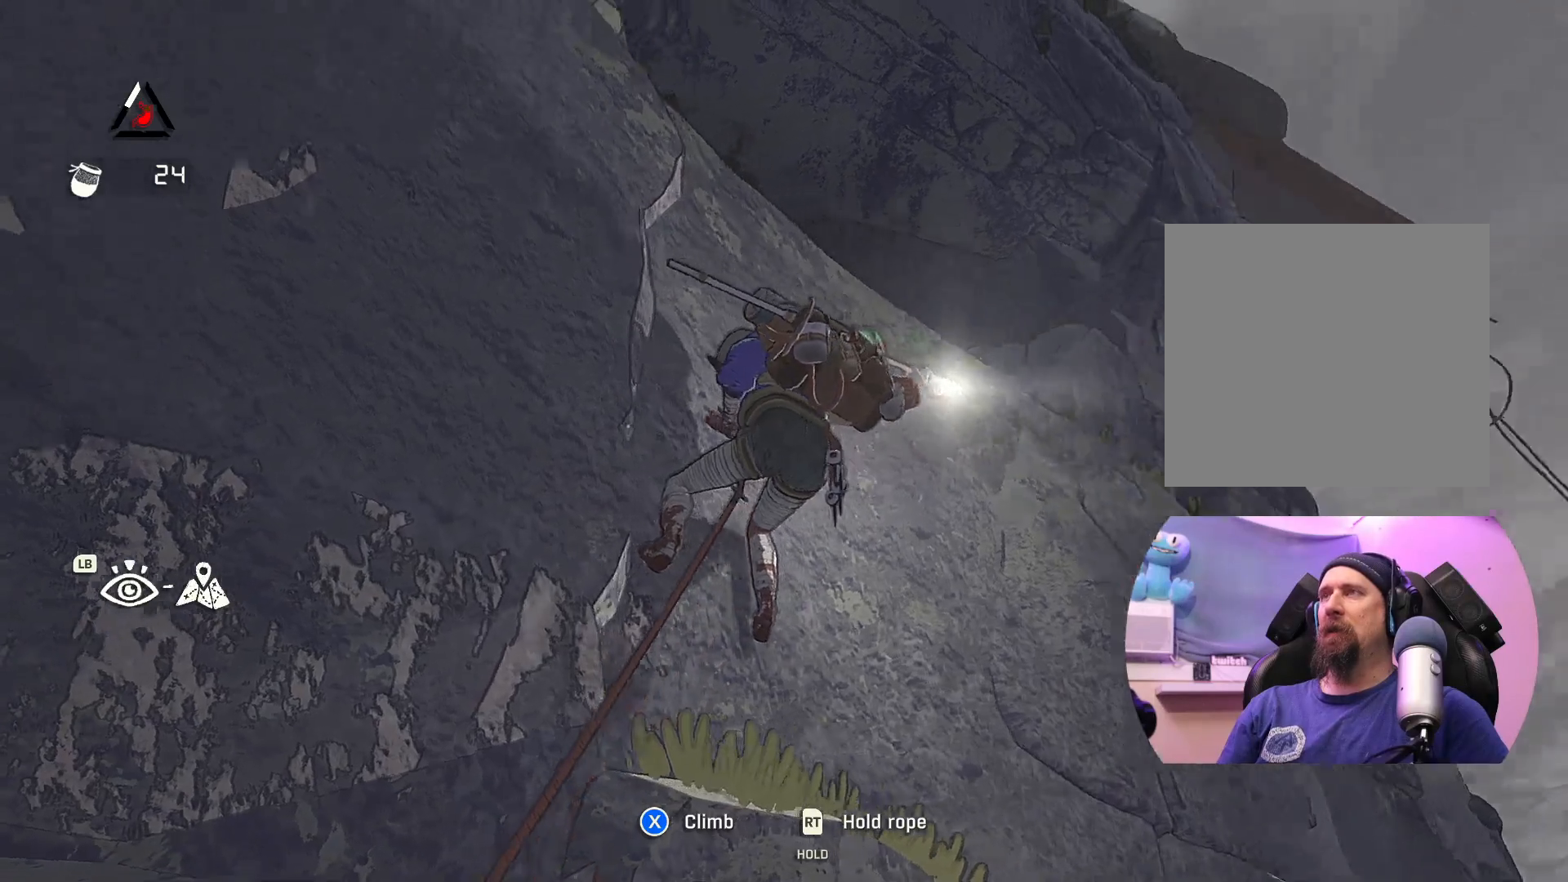
{"buttons": [], "left_stick": "center", "right_stick": "up-left", "events": []}
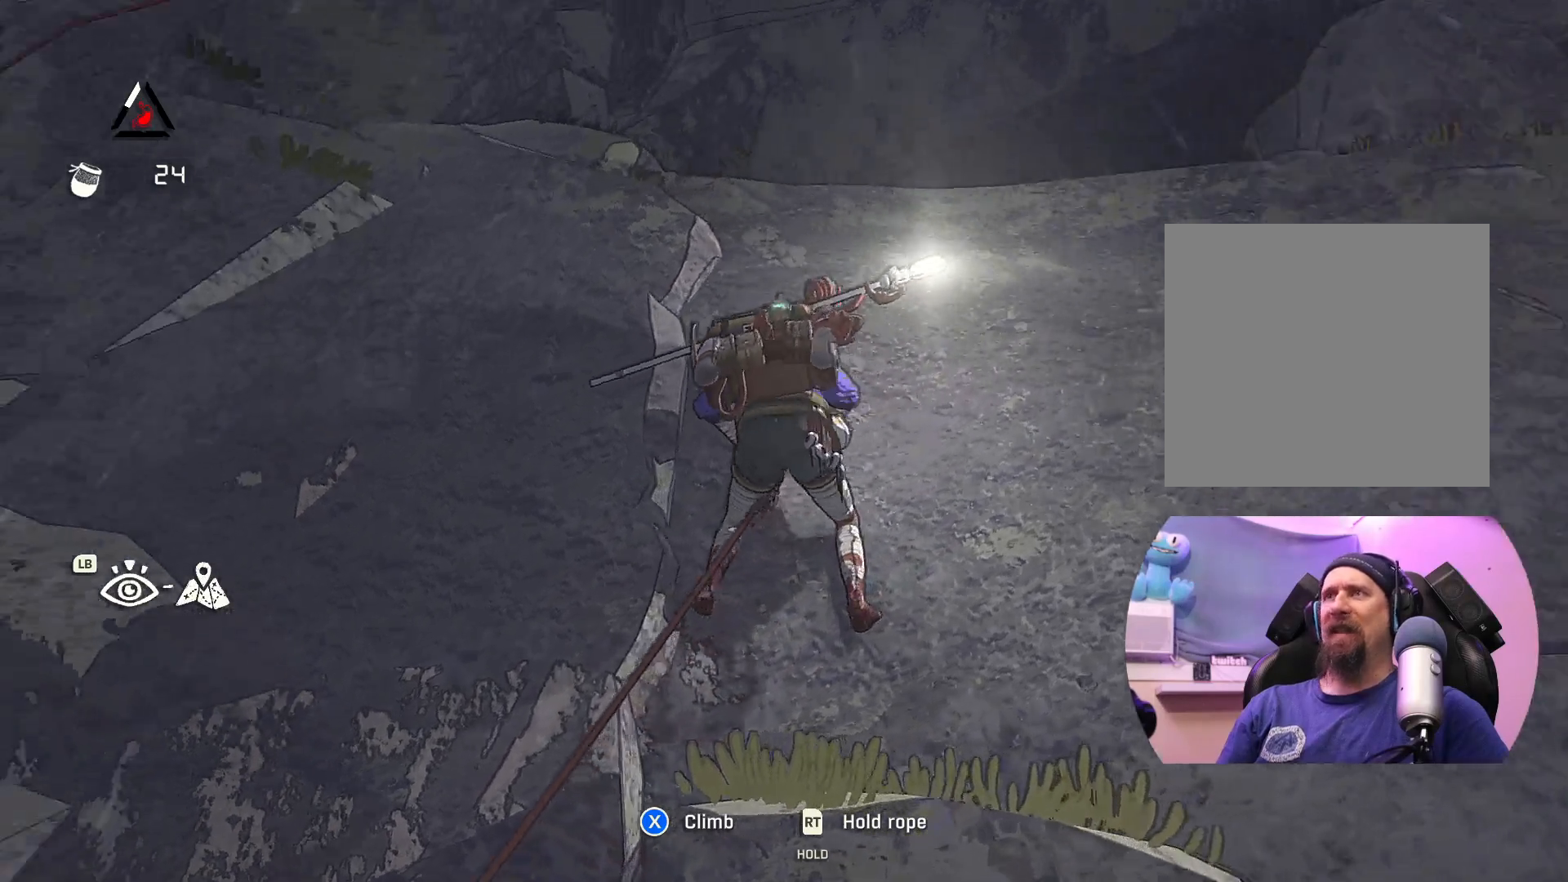
{"buttons": [], "left_stick": "center", "right_stick": "up-left", "events": []}
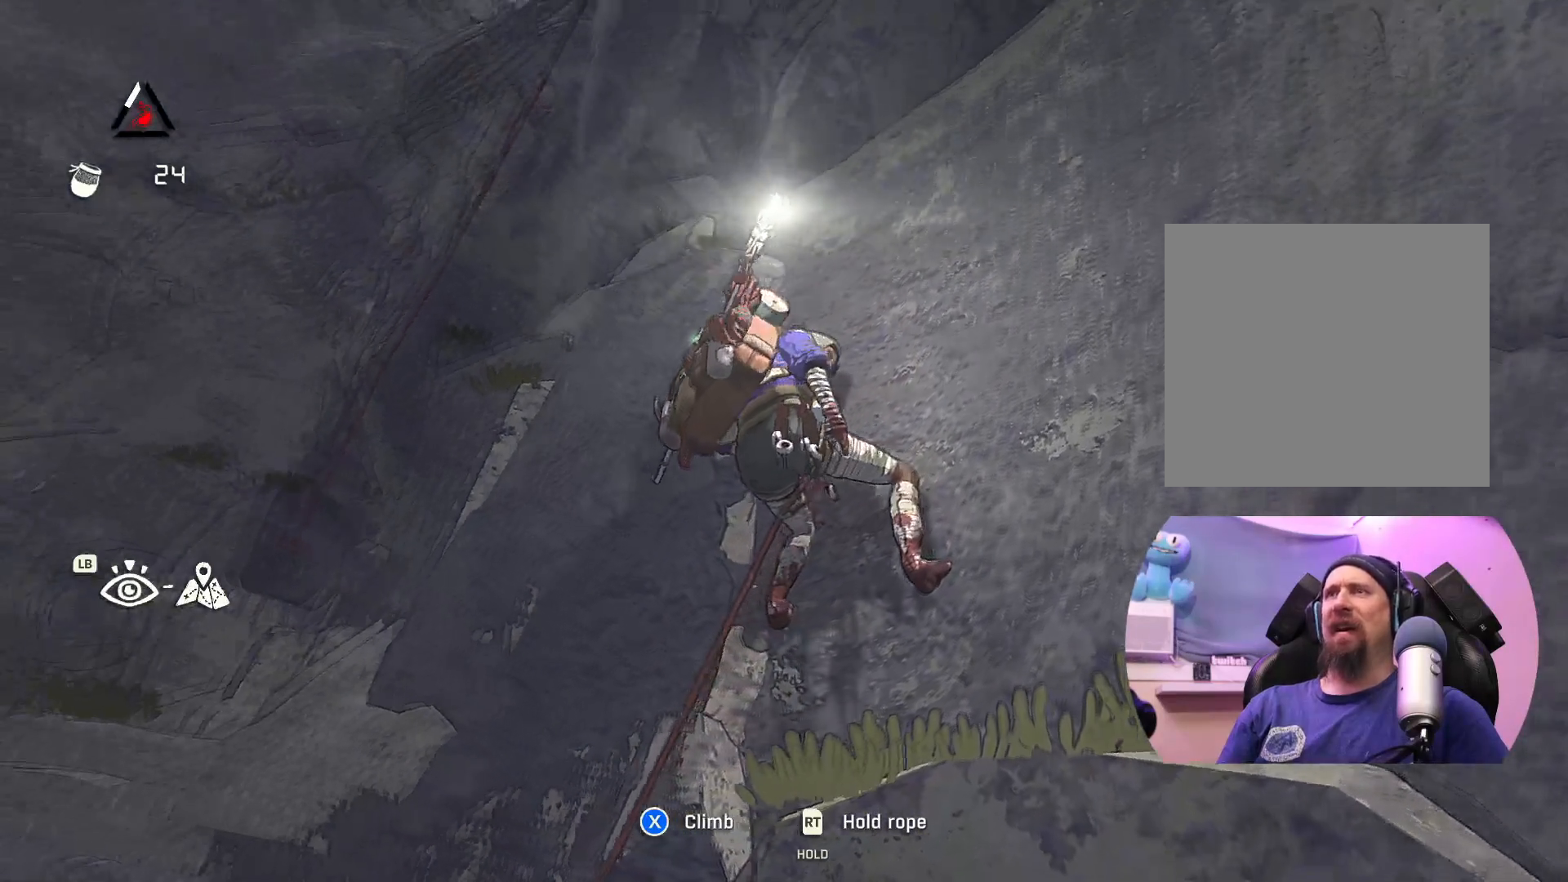
{"buttons": [], "left_stick": "center", "right_stick": "center", "events": [[33, "right_stick", "center"]]}
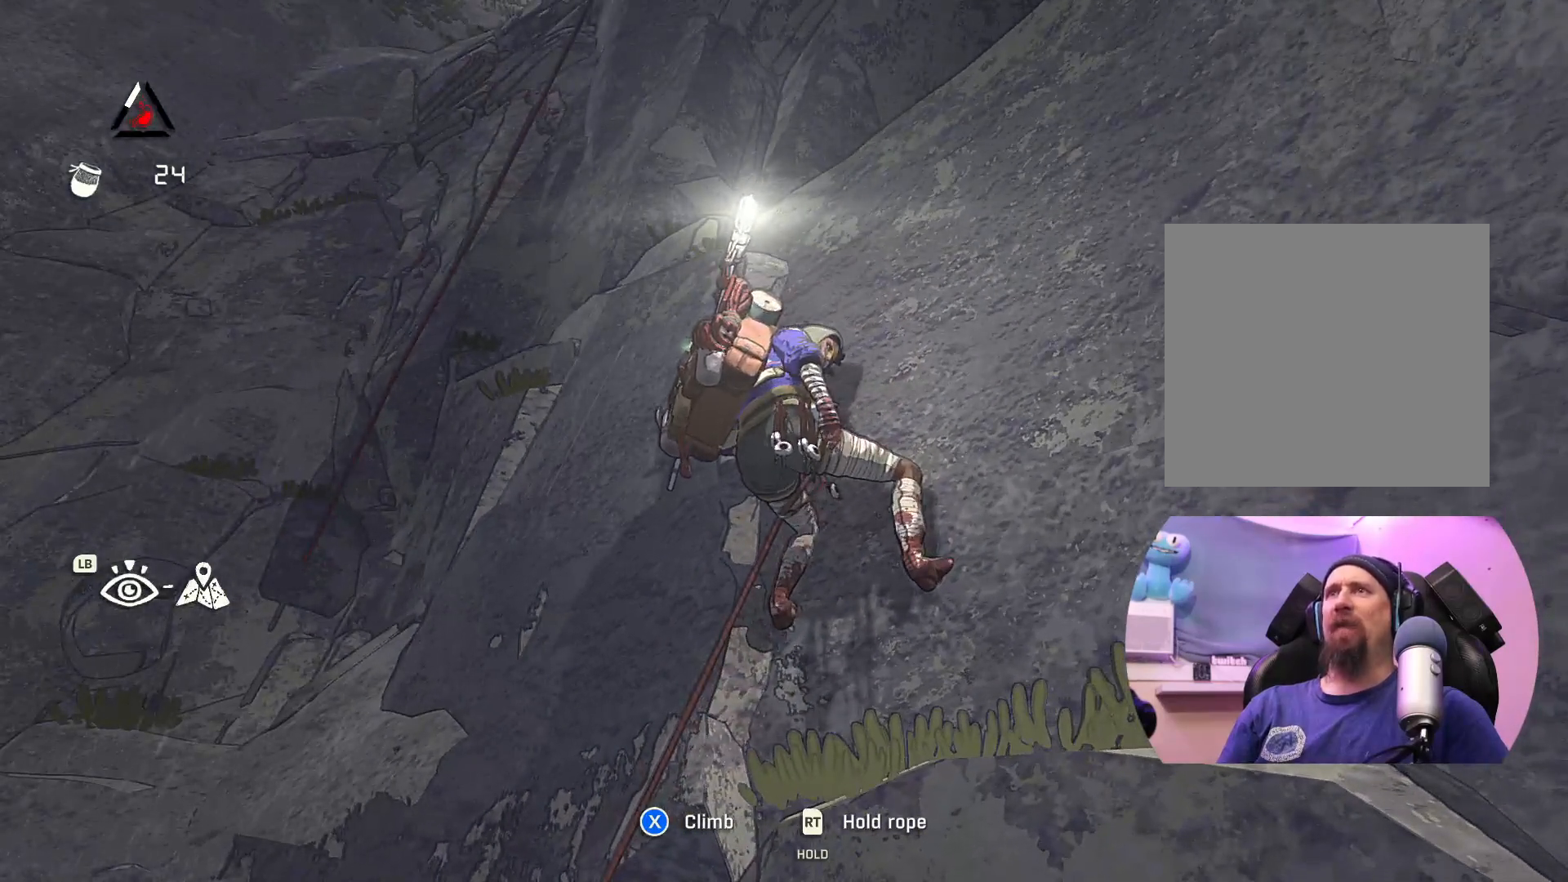
{"buttons": [], "left_stick": "center", "right_stick": "up", "events": [[83, "right_stick", "up-left"], [200, "right_stick", "up"]]}
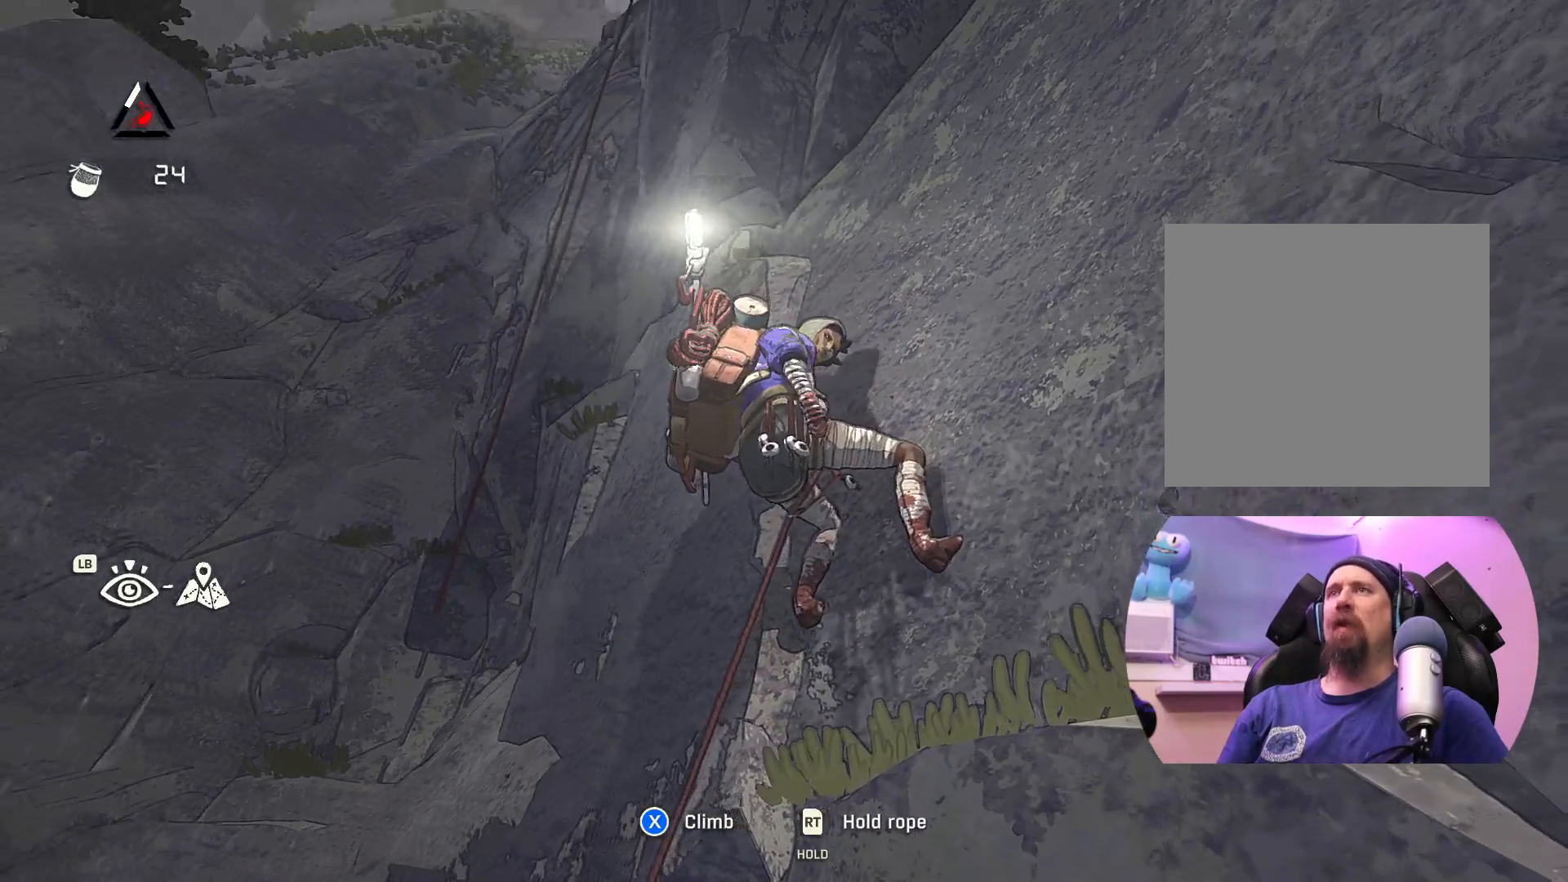
{"buttons": [], "left_stick": "center", "right_stick": "up", "events": []}
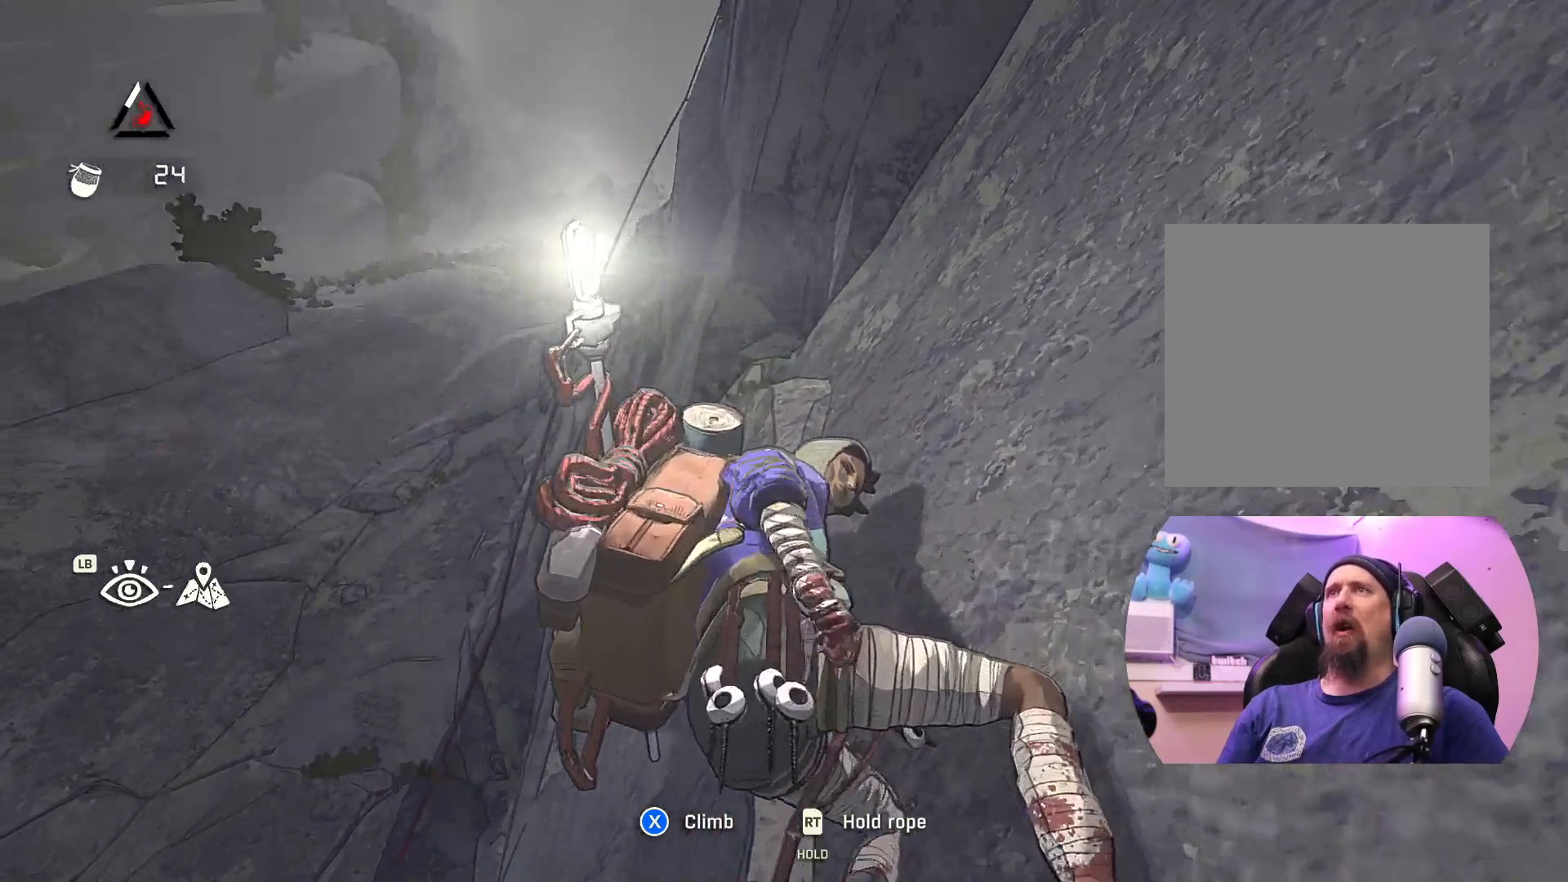
{"buttons": [], "left_stick": "center", "right_stick": "center", "events": [[300, "right_stick", "center"]]}
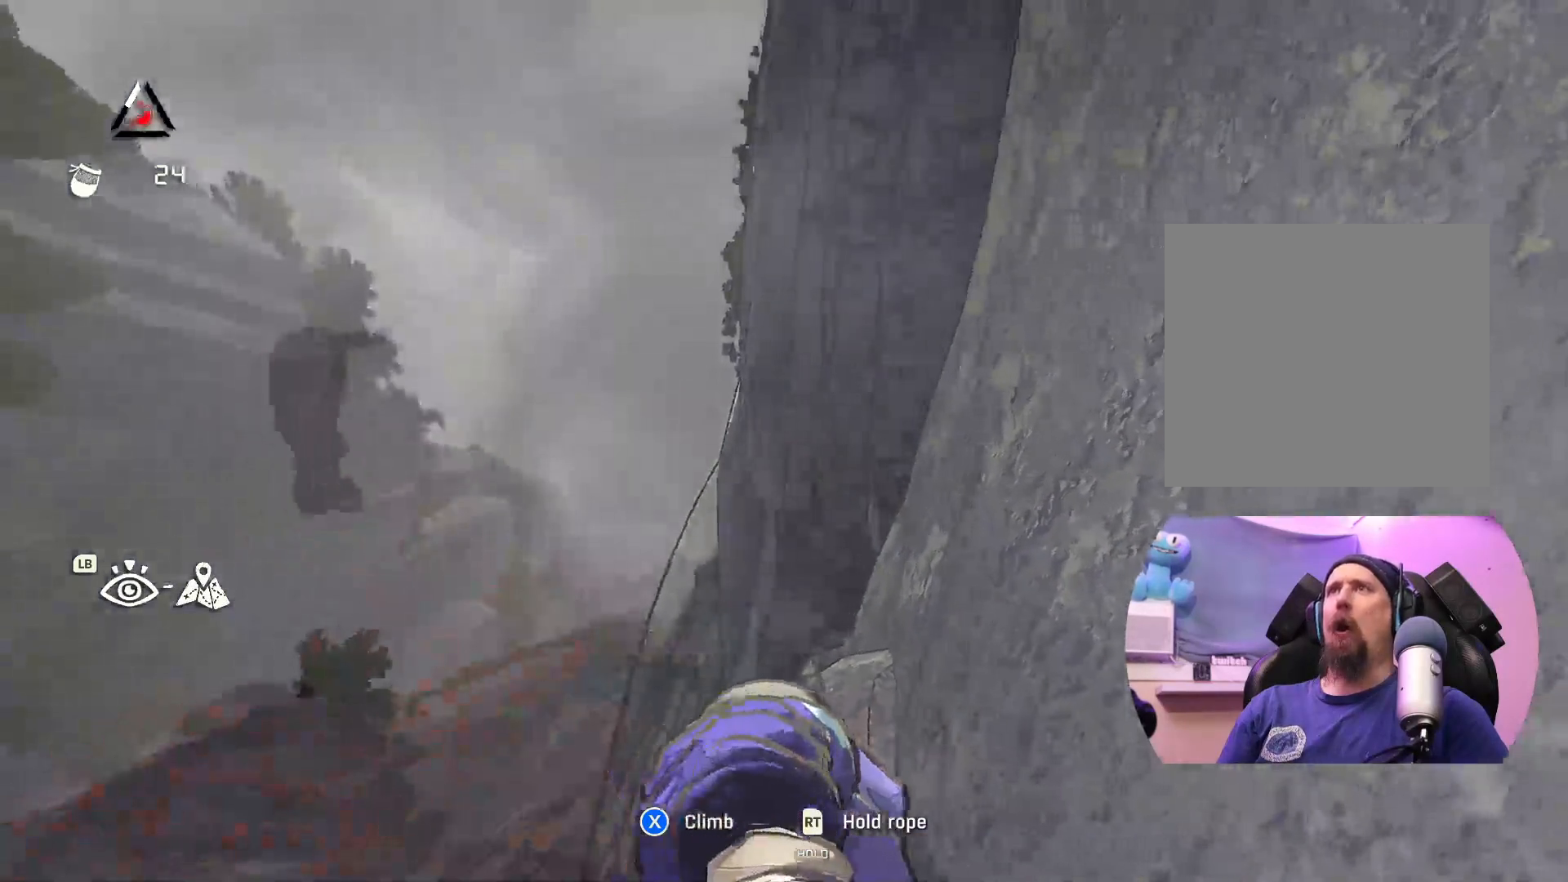
{"buttons": [], "left_stick": "center", "right_stick": "down", "events": [[333, "right_stick", "down"]]}